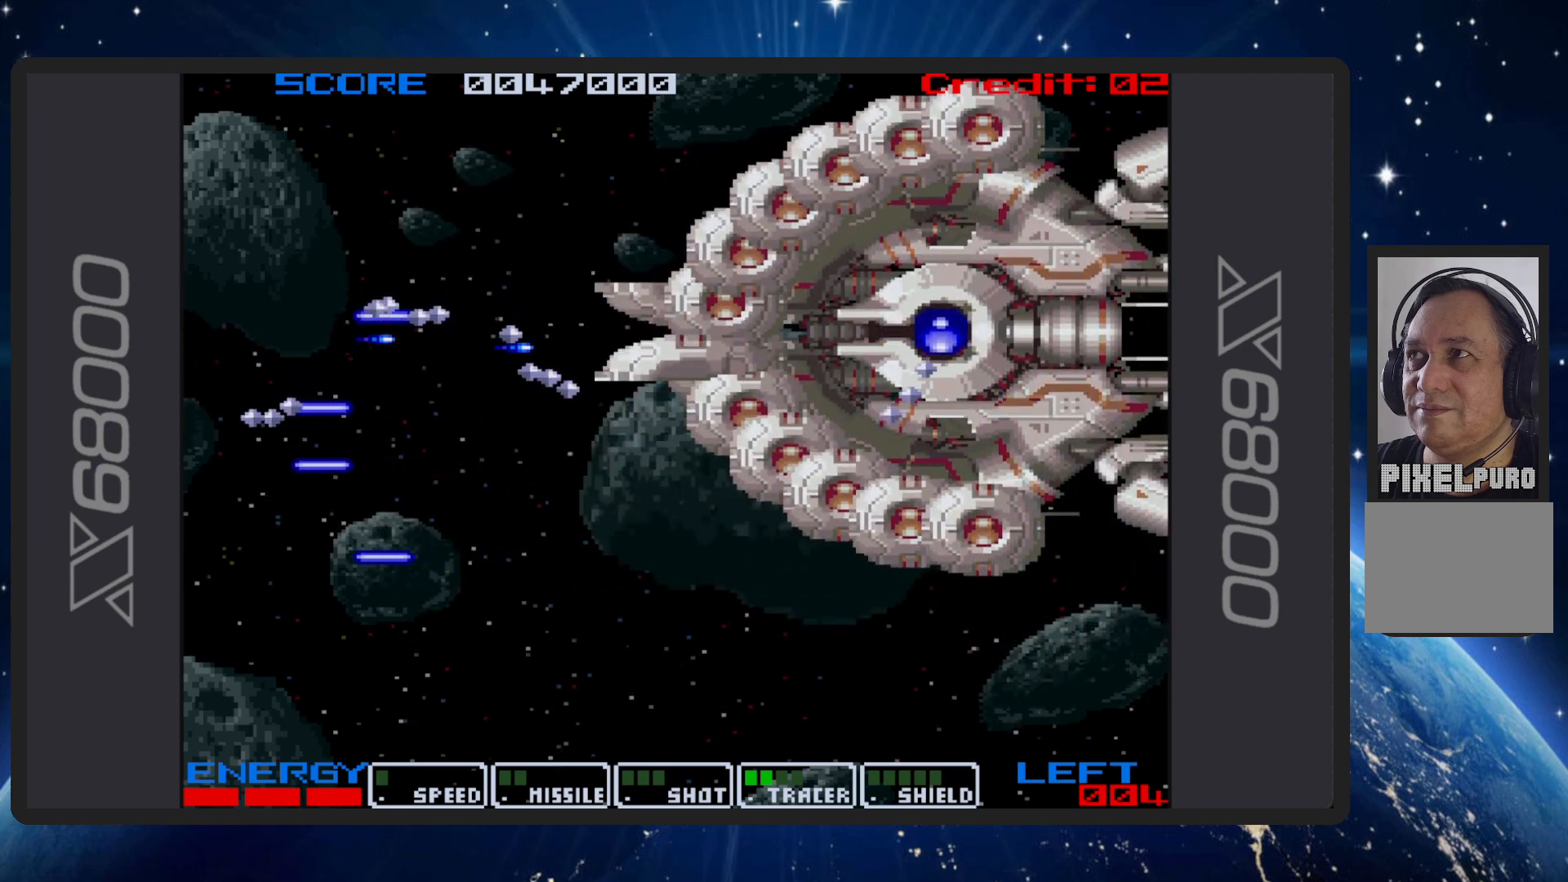
Gameplay with a controller (Nintendo layout); each line is a JSON object with the inputs held at the frame after it. "events" lists button and stick changes between this image and that frame as [ms after this image, input, new state], when the widget could be followed in between. Not read: L2 L3 R2 R3 left_stick right_stick.
{"buttons": ["B"], "events": [[117, "DPAD_LEFT", "up"], [167, "DPAD_LEFT", "down"], [317, "DPAD_LEFT", "up"], [467, "DPAD_UP", "up"]]}
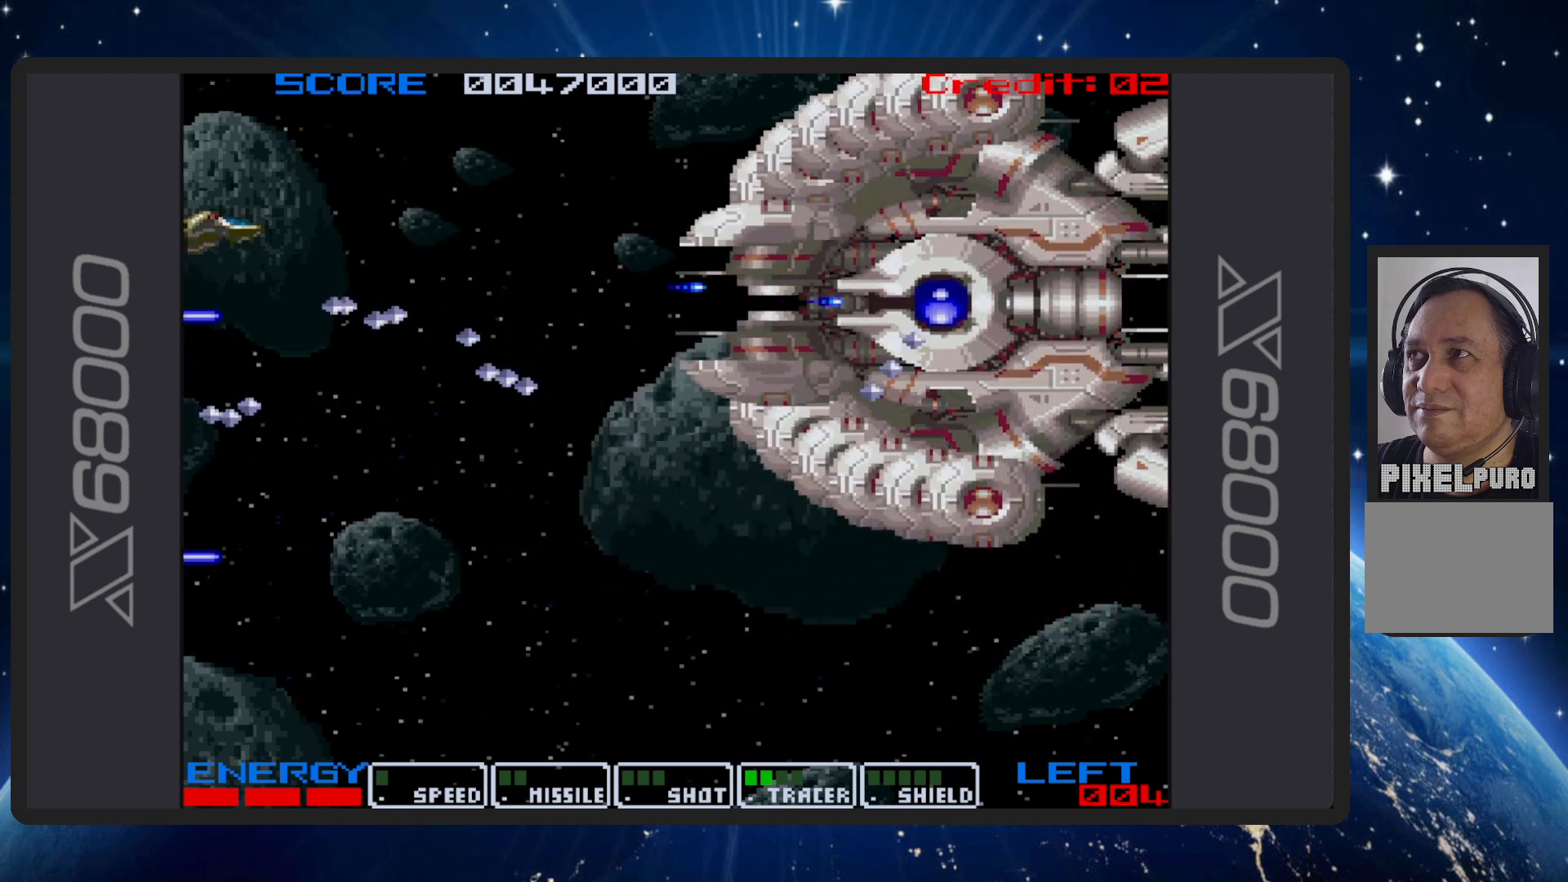
{"buttons": ["B"], "events": []}
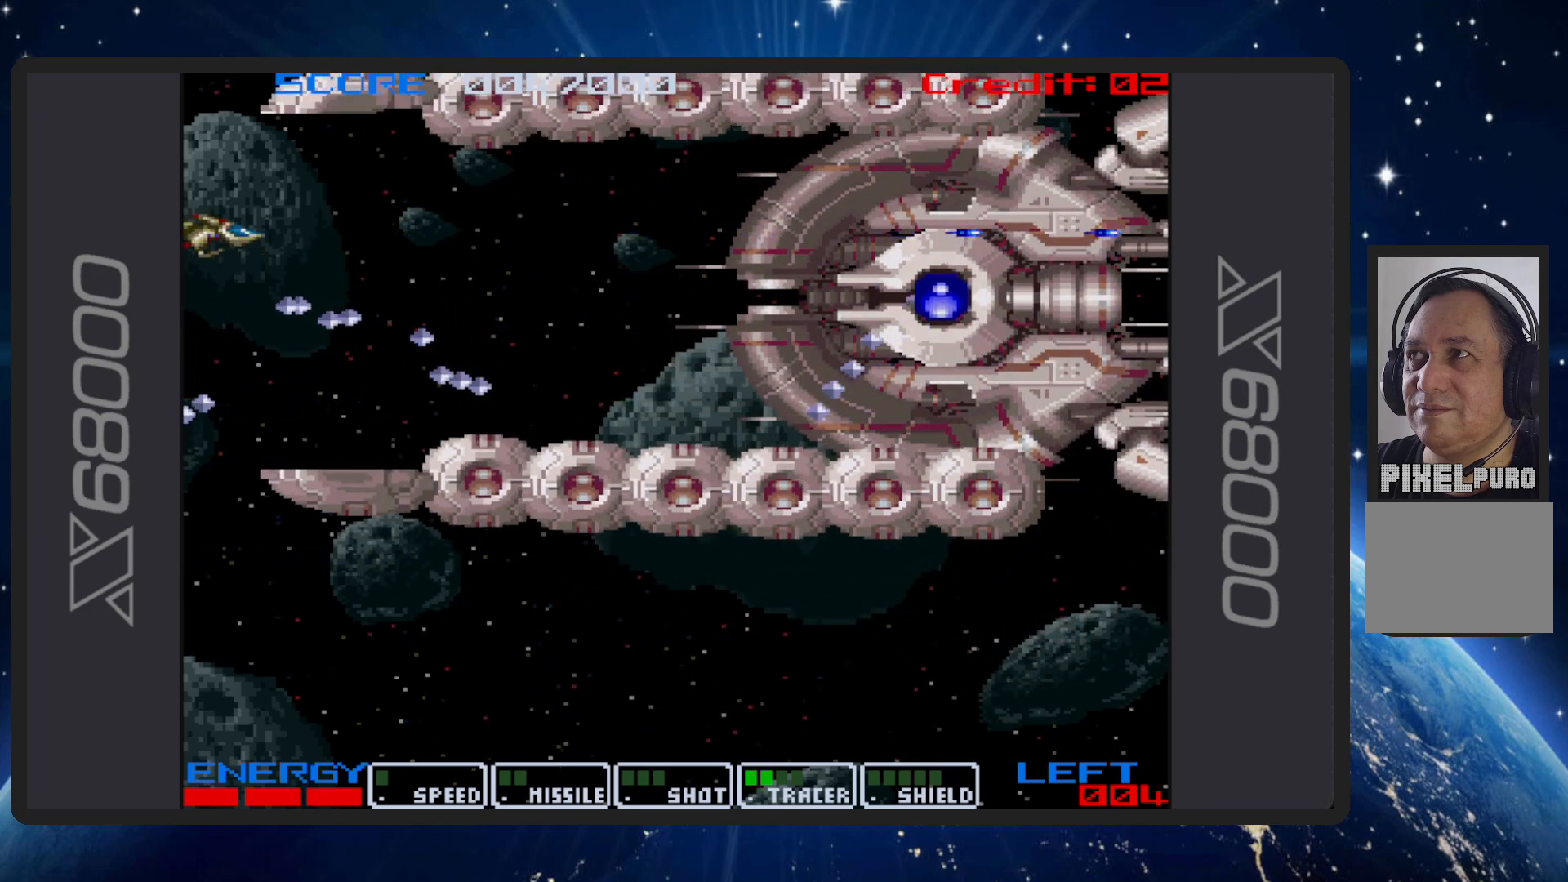
{"buttons": ["B"], "events": [[117, "DPAD_LEFT", "down"], [317, "DPAD_LEFT", "up"]]}
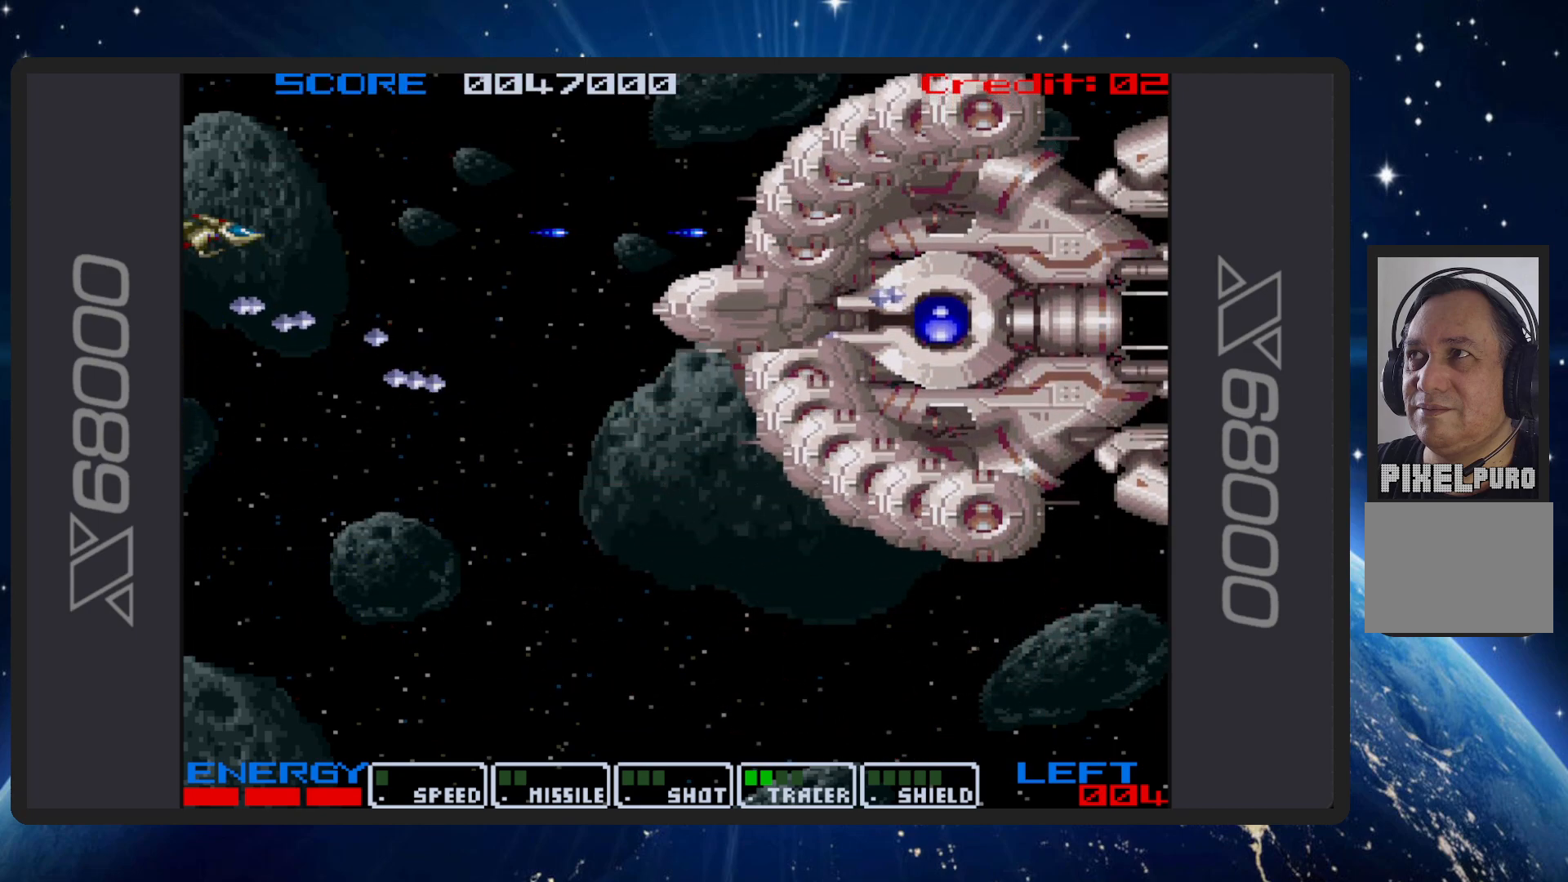
{"buttons": ["B"], "events": [[217, "DPAD_RIGHT", "down"], [267, "DPAD_DOWN", "down"], [333, "DPAD_DOWN", "up"], [450, "DPAD_RIGHT", "up"]]}
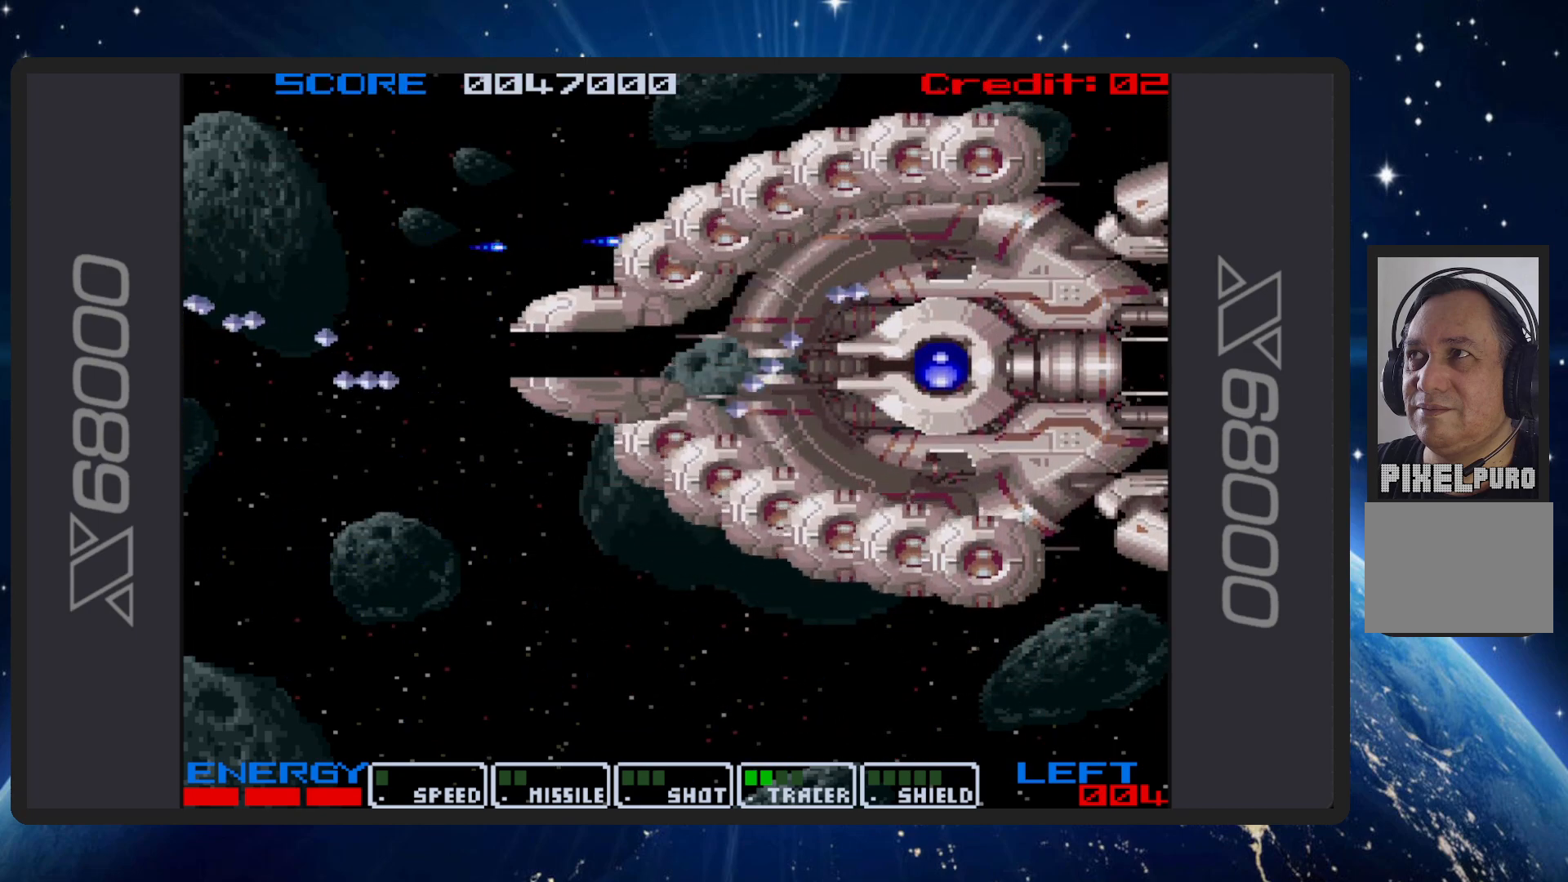
{"buttons": ["B"], "events": [[33, "DPAD_LEFT", "down"], [67, "DPAD_UP", "down"], [417, "DPAD_UP", "up"], [434, "DPAD_LEFT", "up"]]}
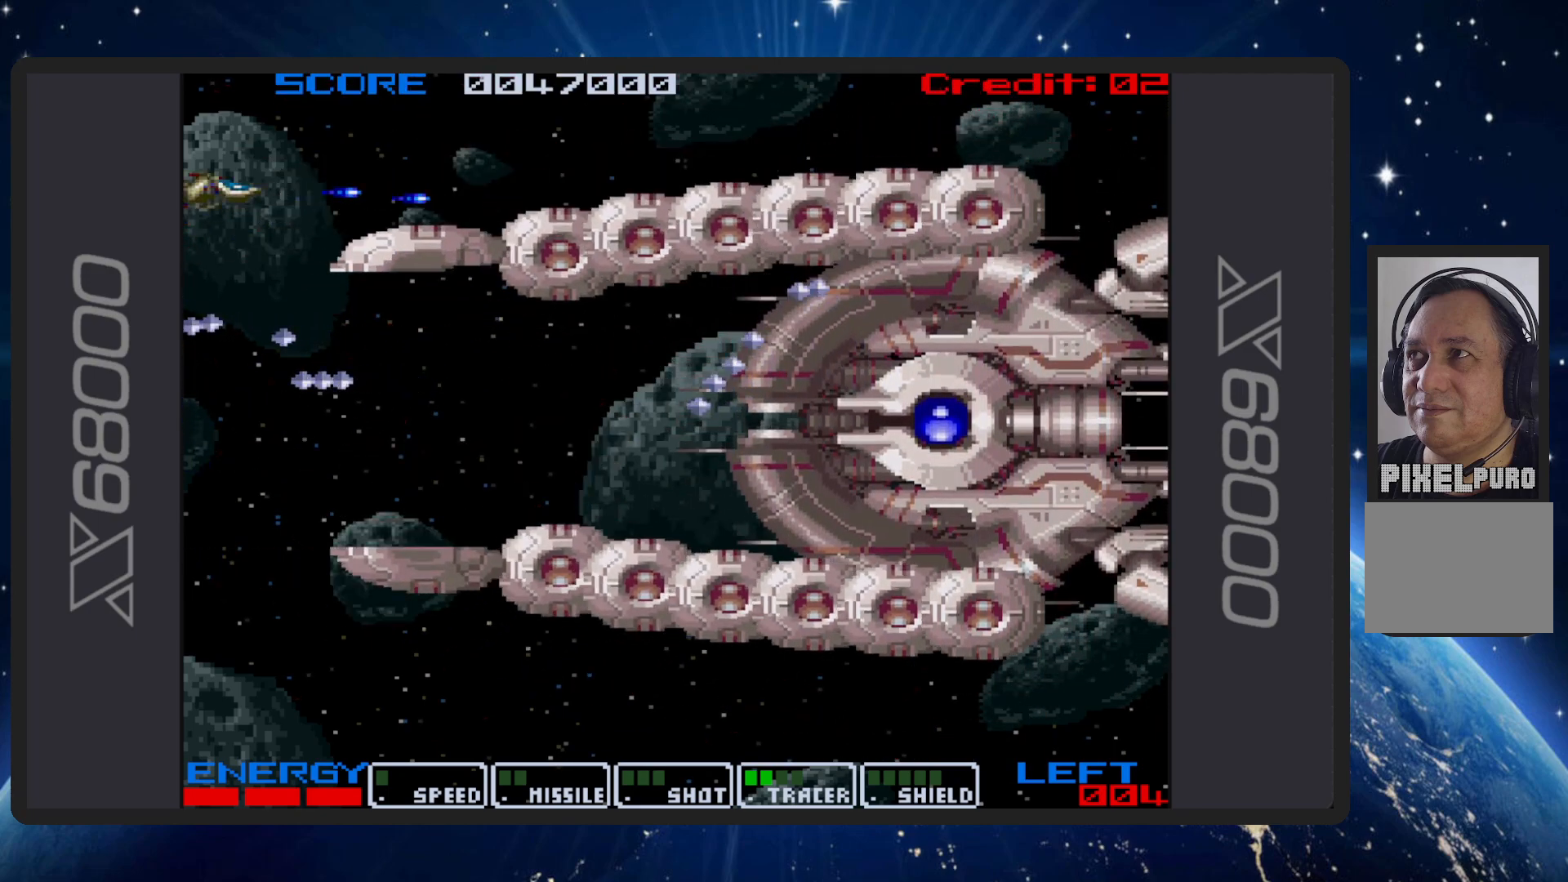
{"buttons": ["B", "DPAD_DOWN", "DPAD_LEFT"], "events": [[333, "DPAD_DOWN", "down"], [367, "DPAD_LEFT", "down"]]}
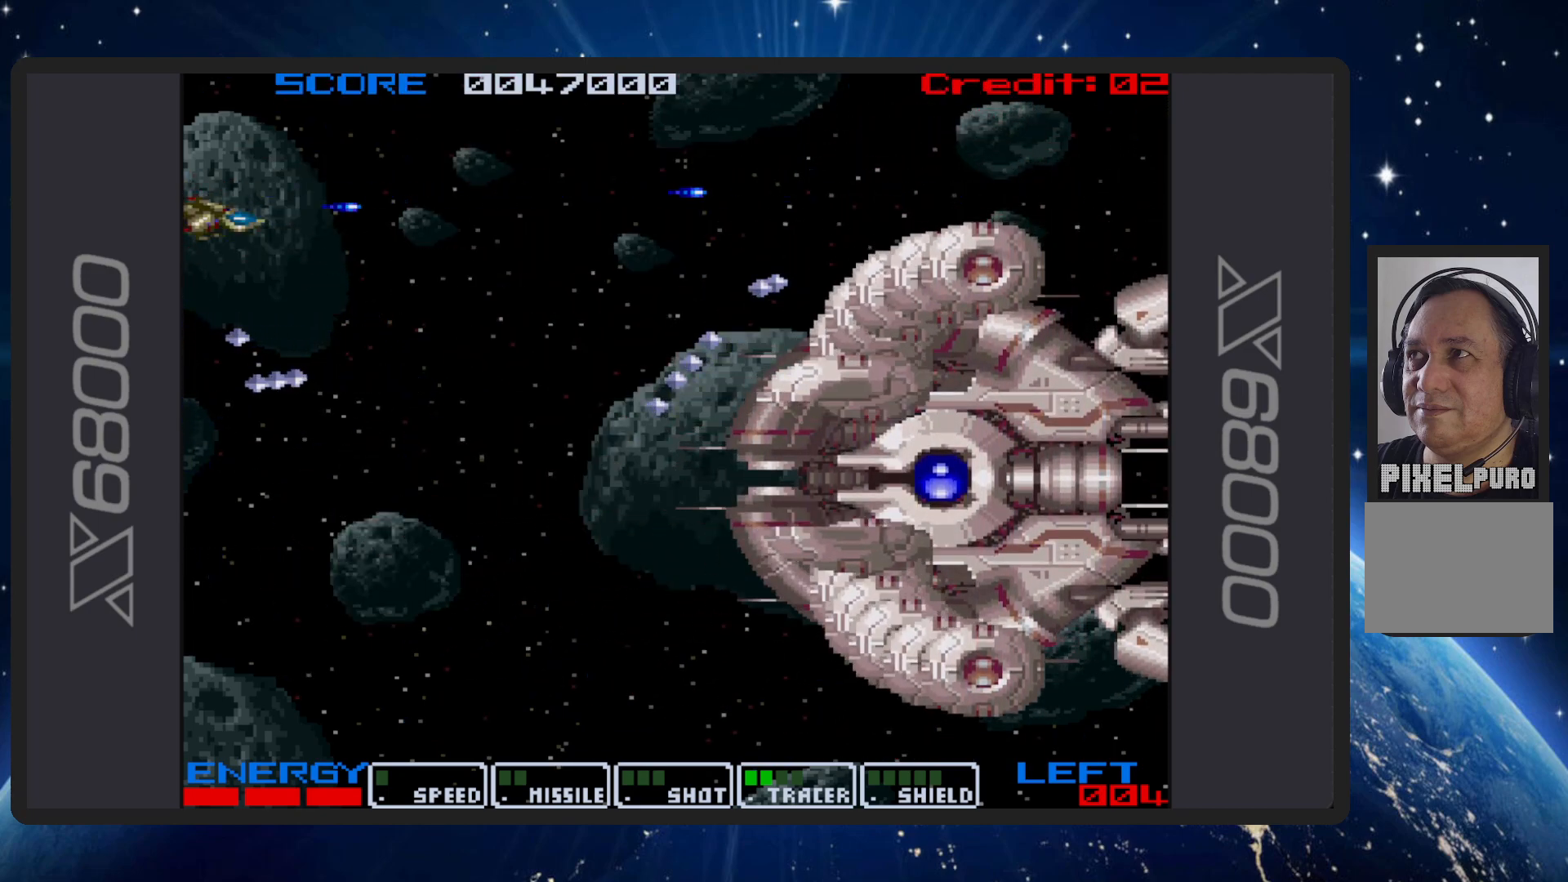
{"buttons": ["B", "DPAD_DOWN", "DPAD_LEFT"], "events": [[17, "DPAD_DOWN", "up"], [33, "DPAD_LEFT", "up"], [484, "DPAD_DOWN", "down"], [501, "DPAD_LEFT", "down"]]}
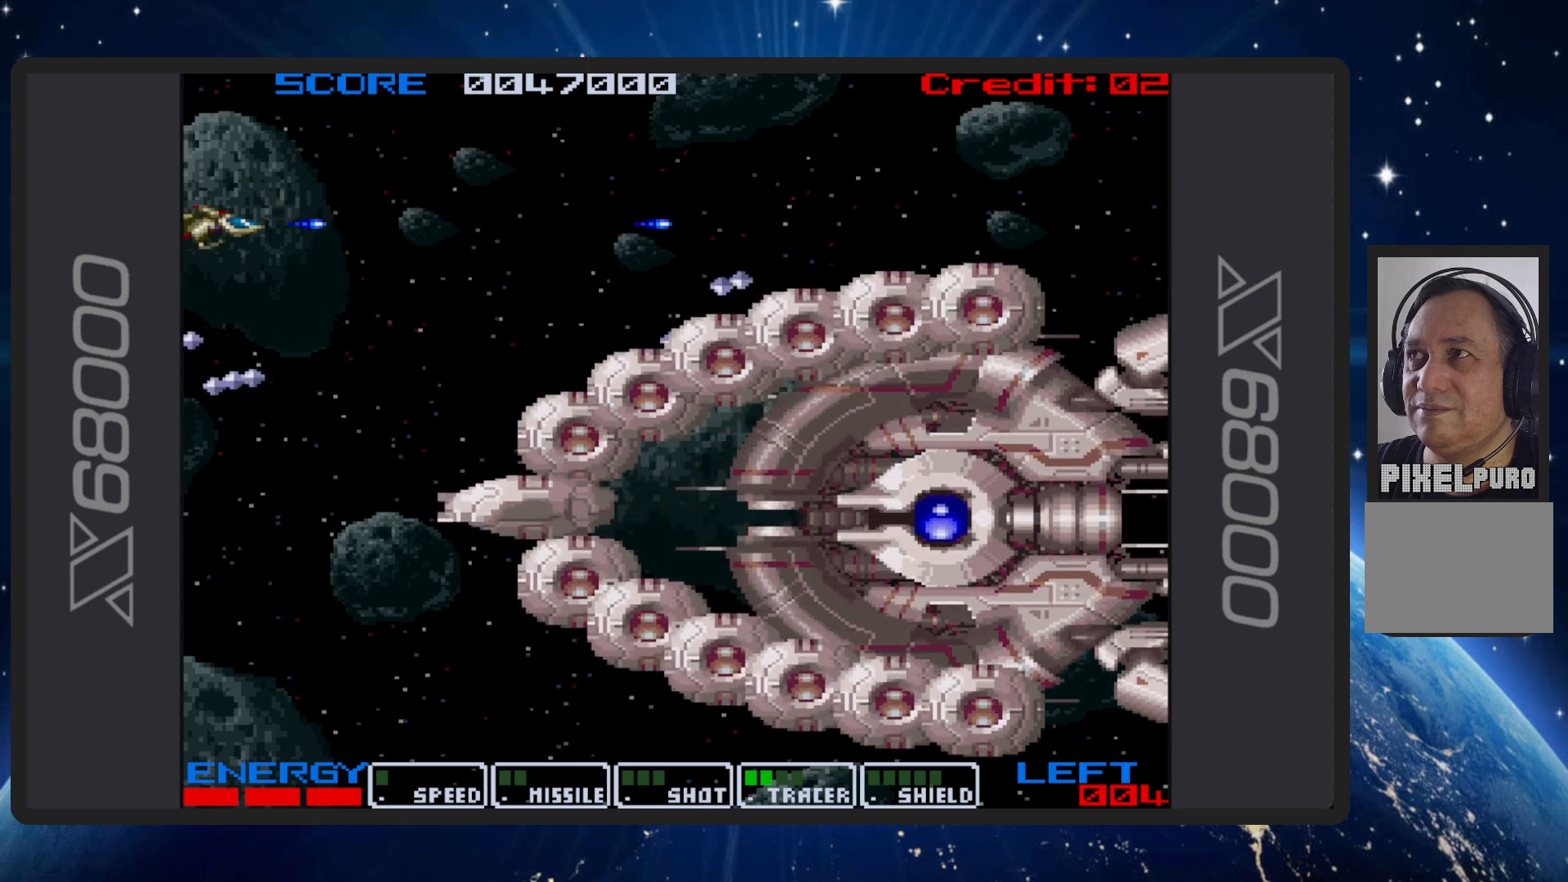
{"buttons": ["B"], "events": [[133, "DPAD_DOWN", "up"], [166, "DPAD_LEFT", "up"]]}
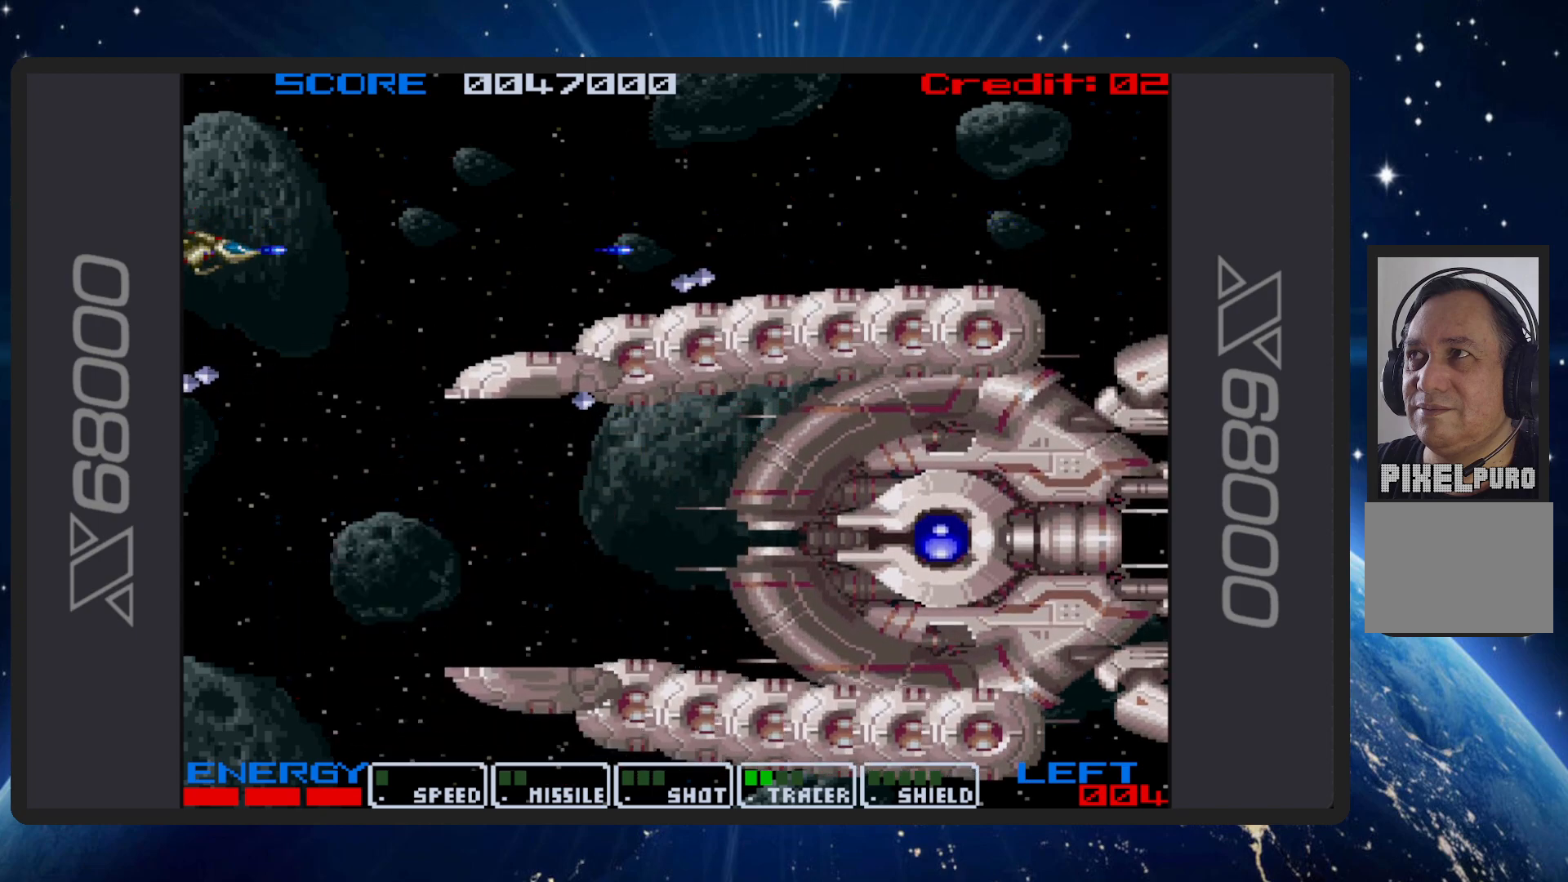
{"buttons": ["B", "DPAD_DOWN", "DPAD_LEFT"], "events": [[167, "DPAD_DOWN", "down"], [184, "DPAD_LEFT", "down"]]}
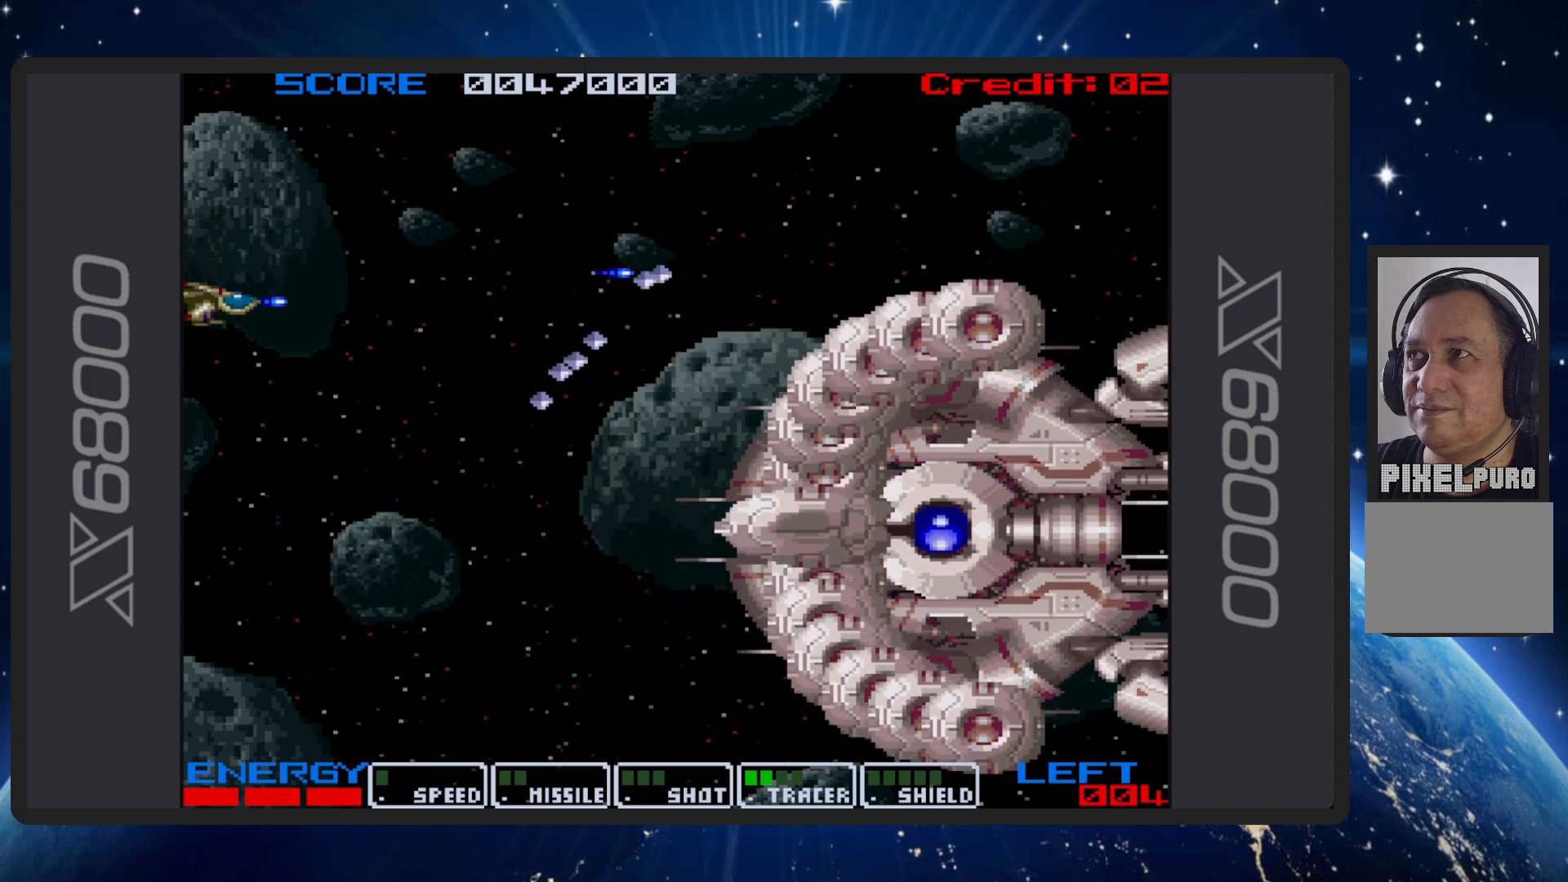
{"buttons": ["B"], "events": [[417, "DPAD_LEFT", "up"], [450, "DPAD_DOWN", "up"]]}
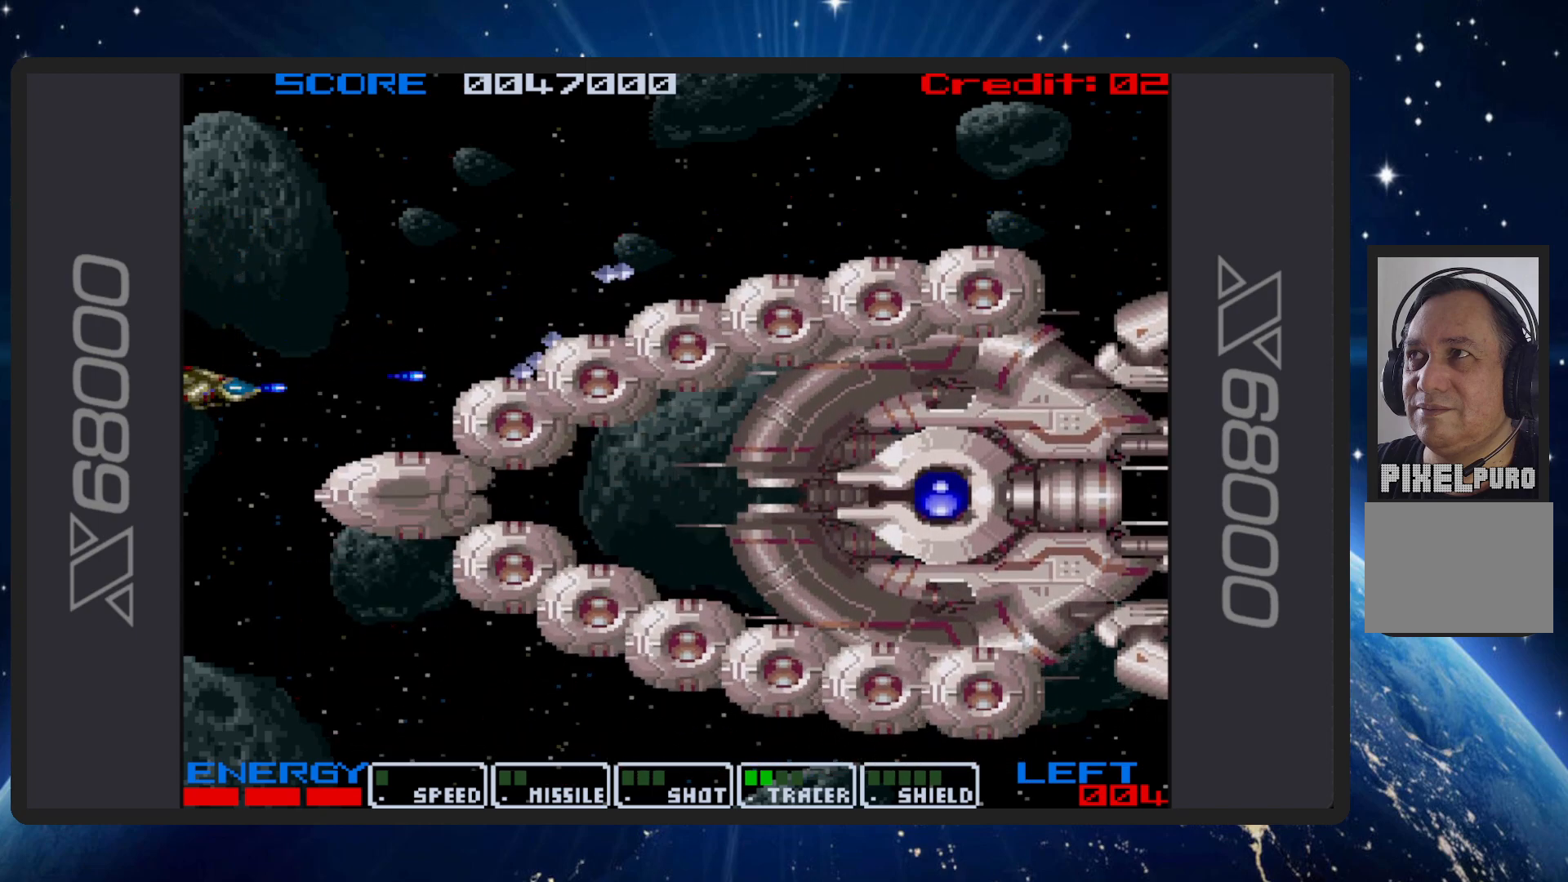
{"buttons": ["B"], "events": [[134, "DPAD_LEFT", "down"], [300, "DPAD_LEFT", "up"]]}
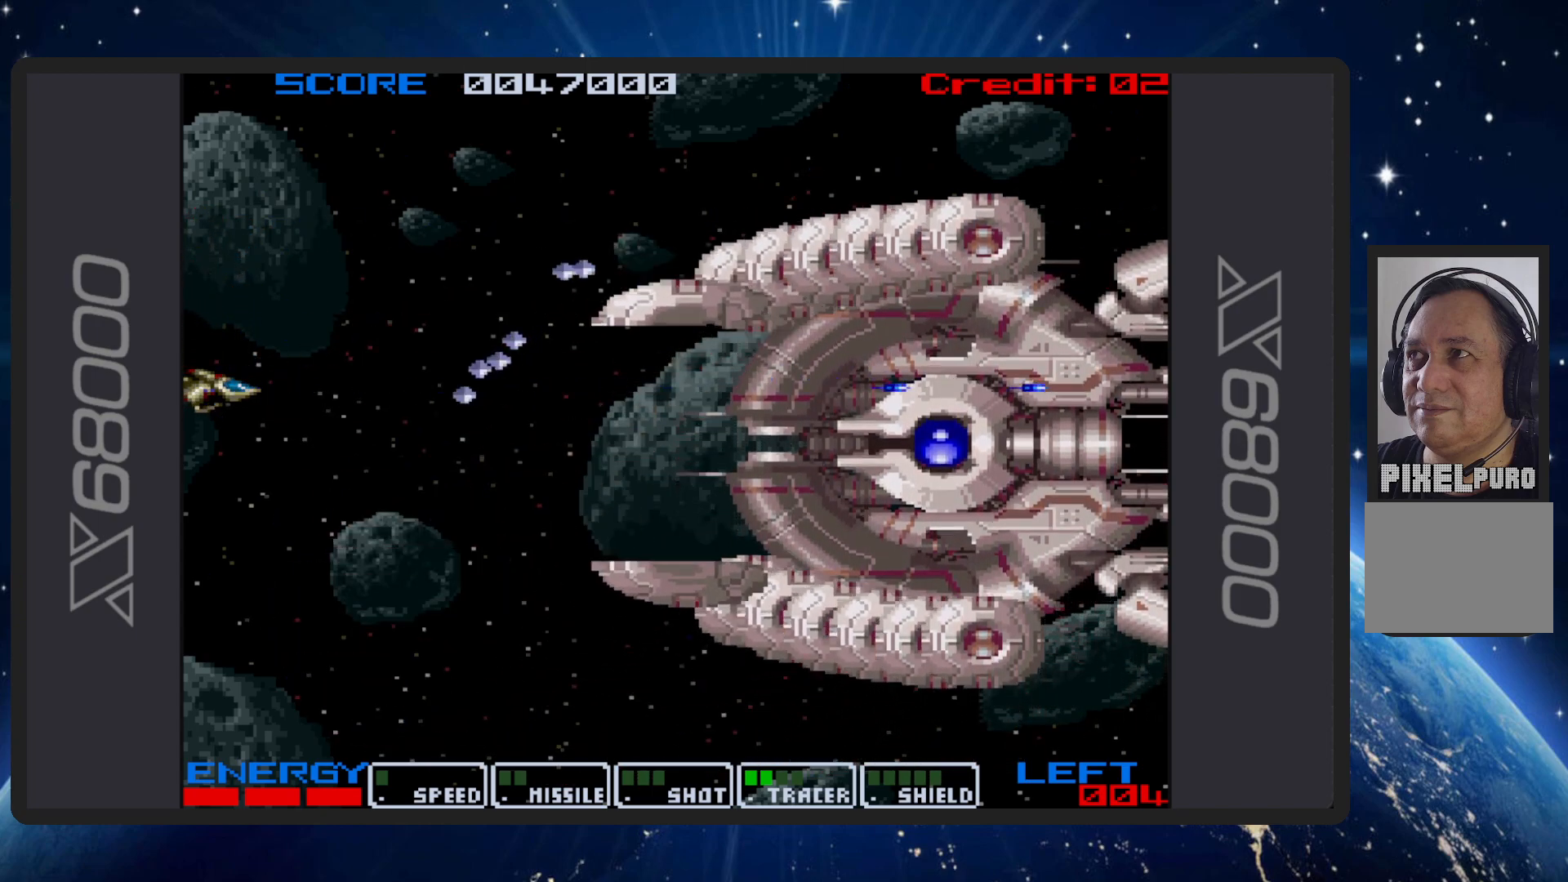
{"buttons": ["B", "DPAD_UP"], "events": [[333, "DPAD_UP", "down"], [417, "DPAD_LEFT", "down"], [483, "DPAD_LEFT", "up"]]}
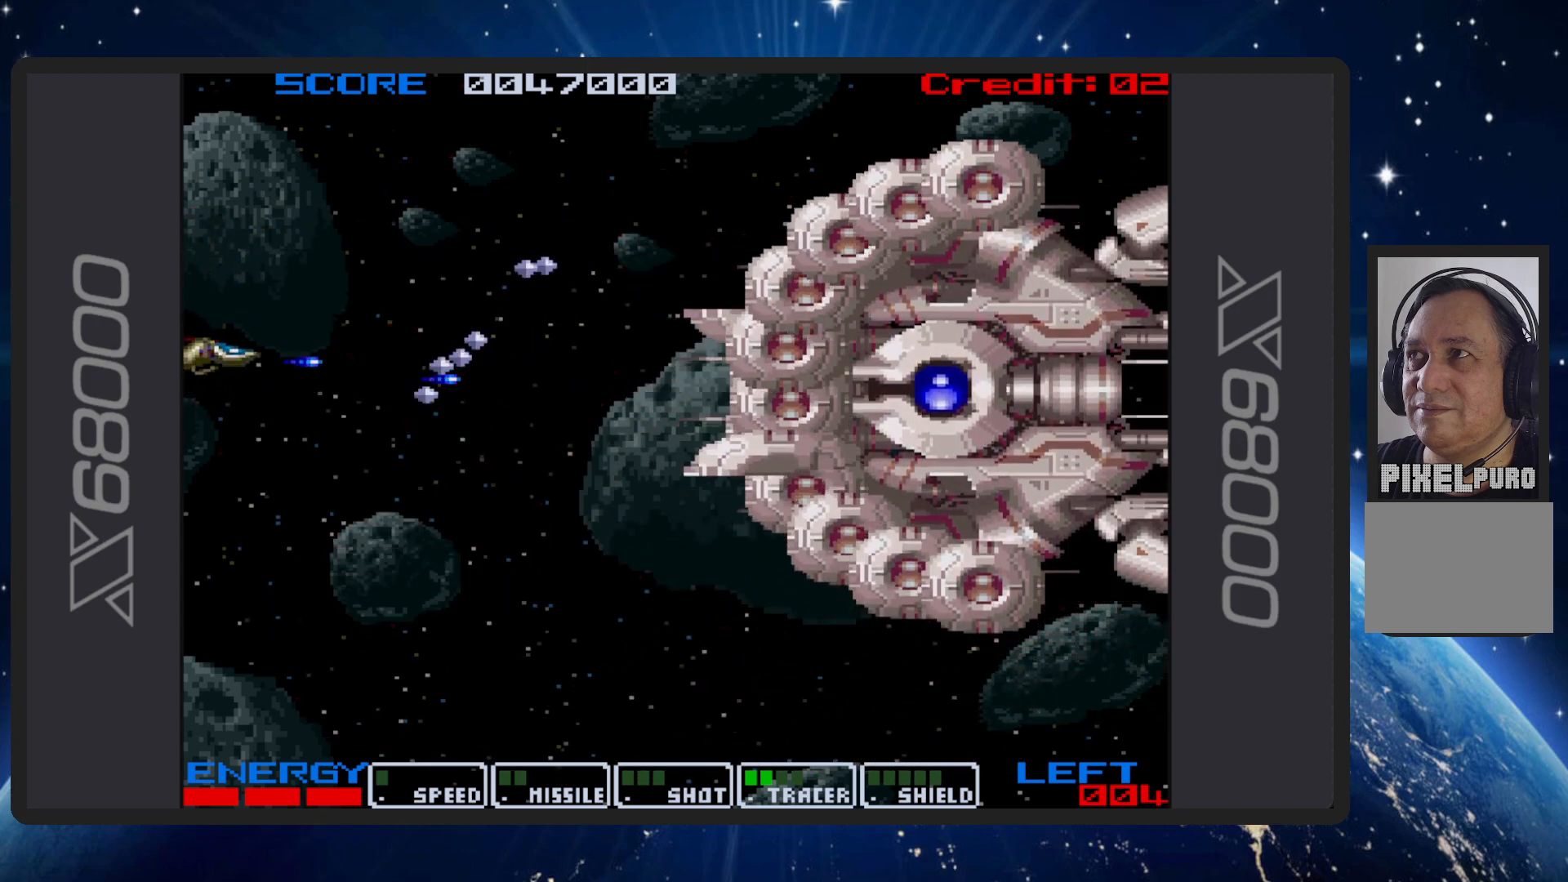
{"buttons": ["B", "DPAD_UP", "DPAD_LEFT"], "events": [[84, "DPAD_UP", "up"], [434, "DPAD_UP", "down"], [467, "DPAD_LEFT", "down"]]}
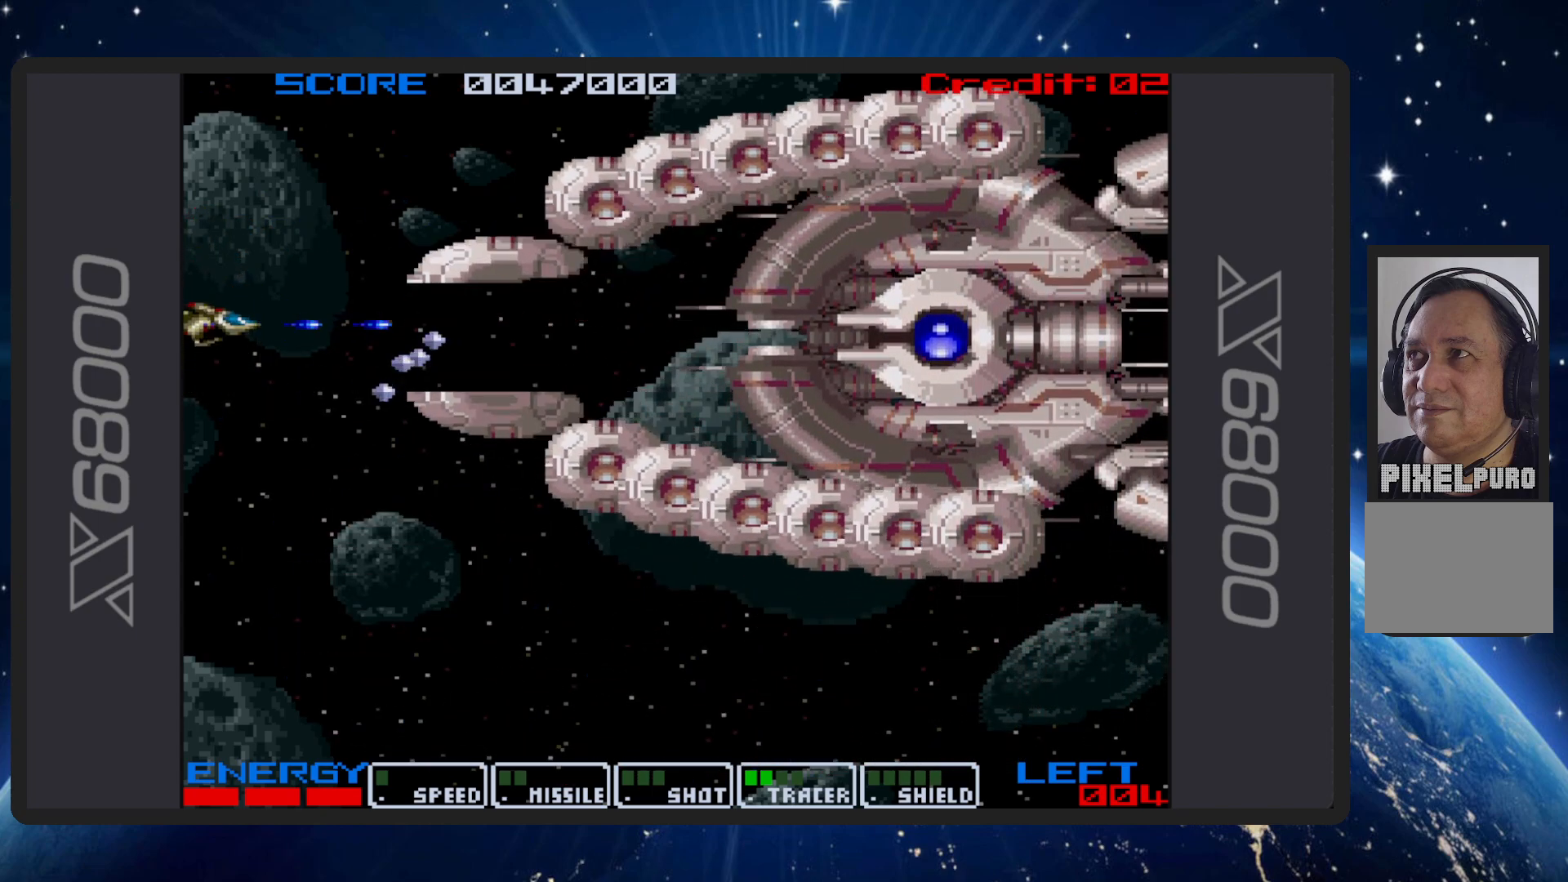
{"buttons": ["B"], "events": [[66, "DPAD_UP", "up"], [83, "DPAD_LEFT", "up"]]}
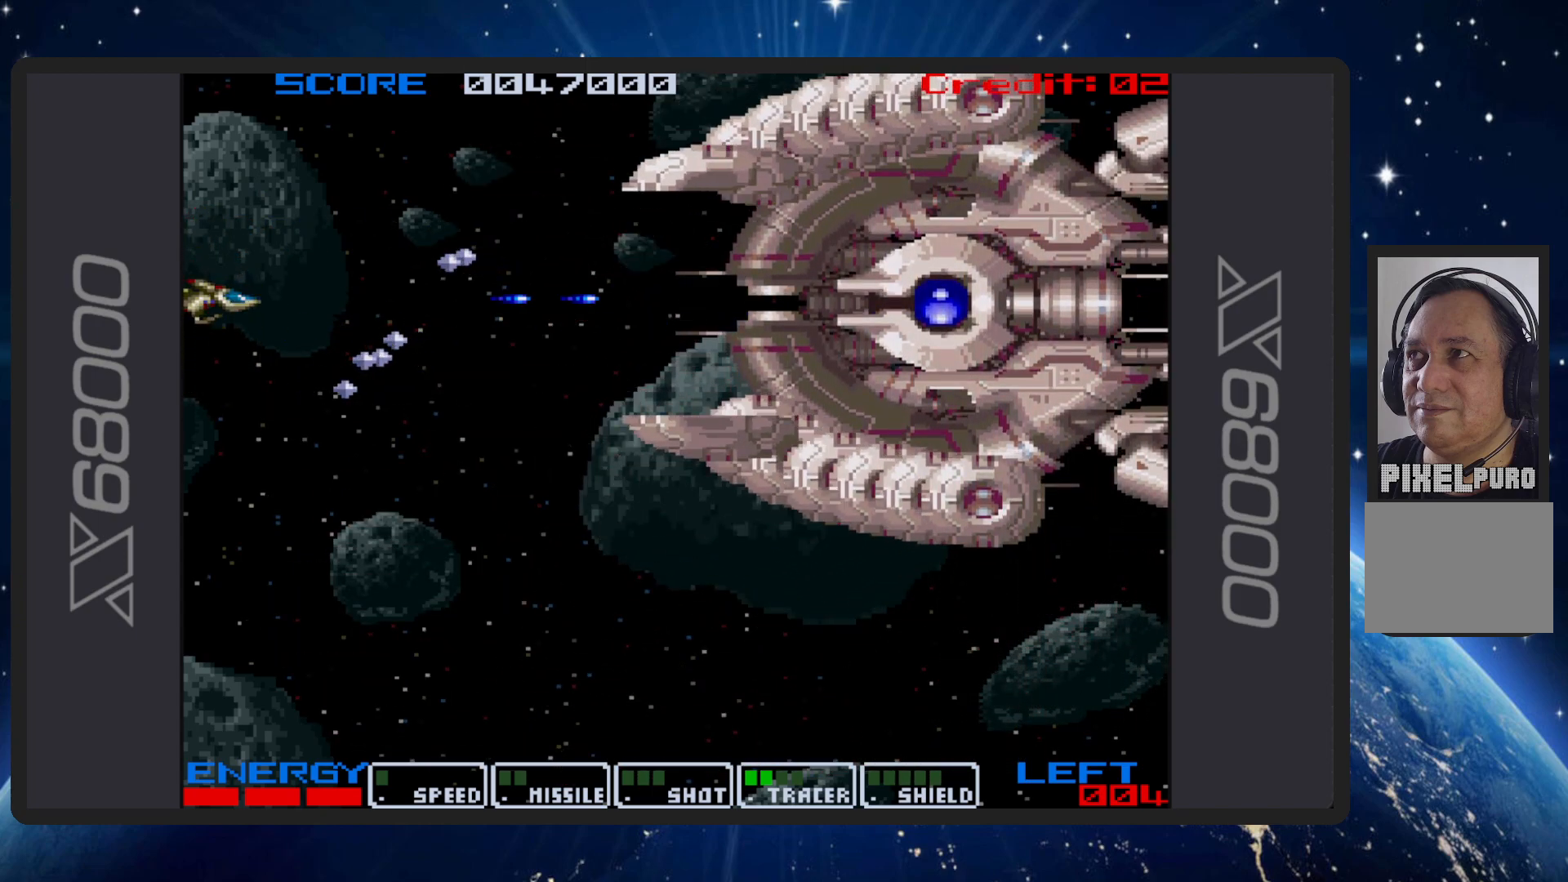
{"buttons": ["B"], "events": []}
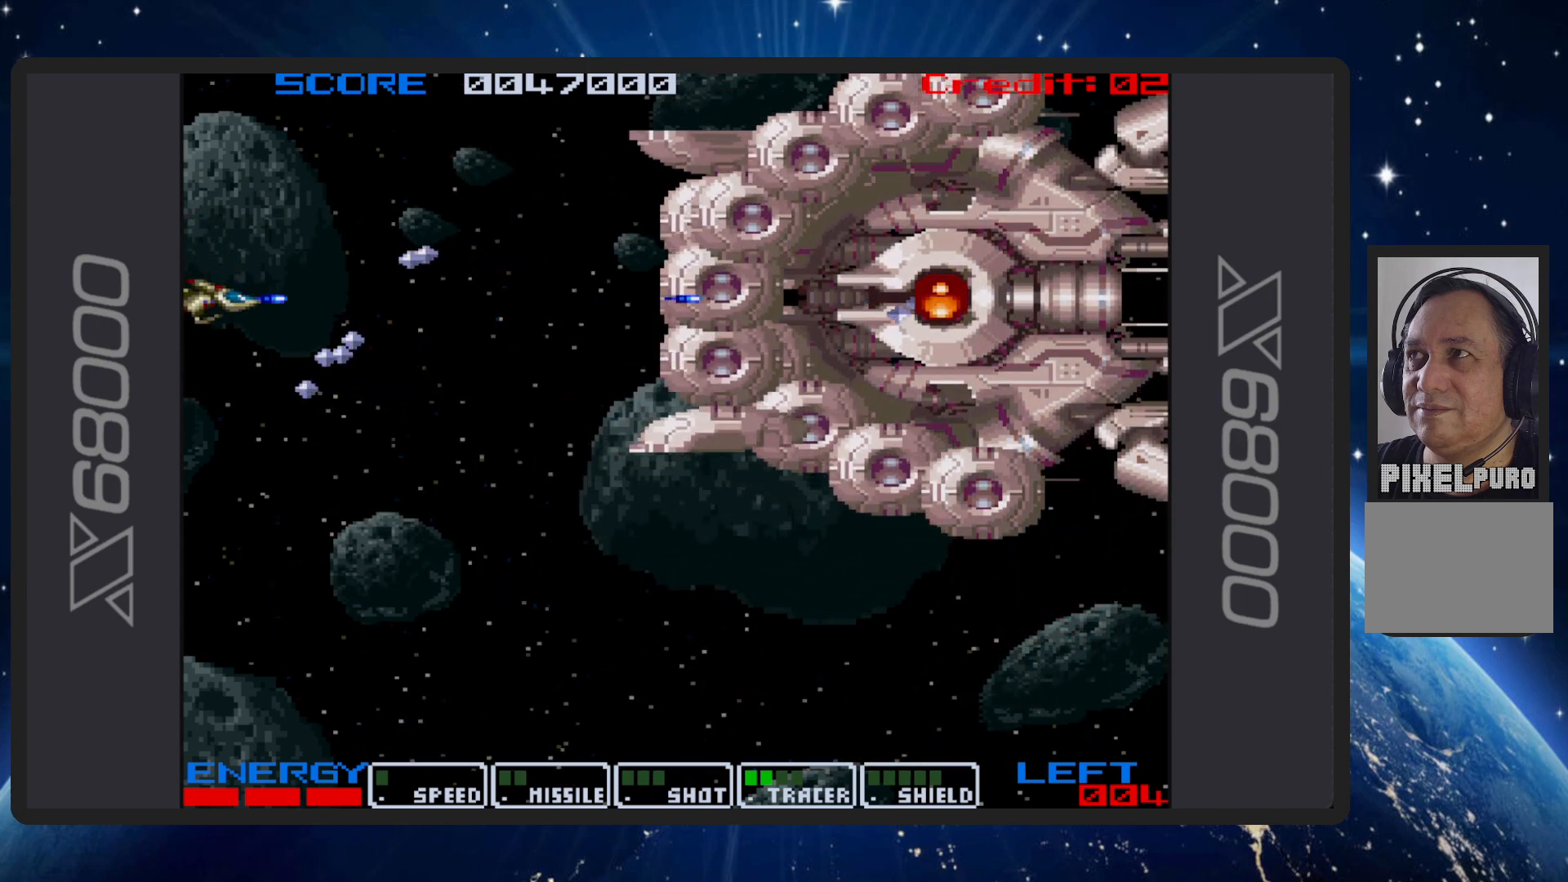
{"buttons": ["B"], "events": []}
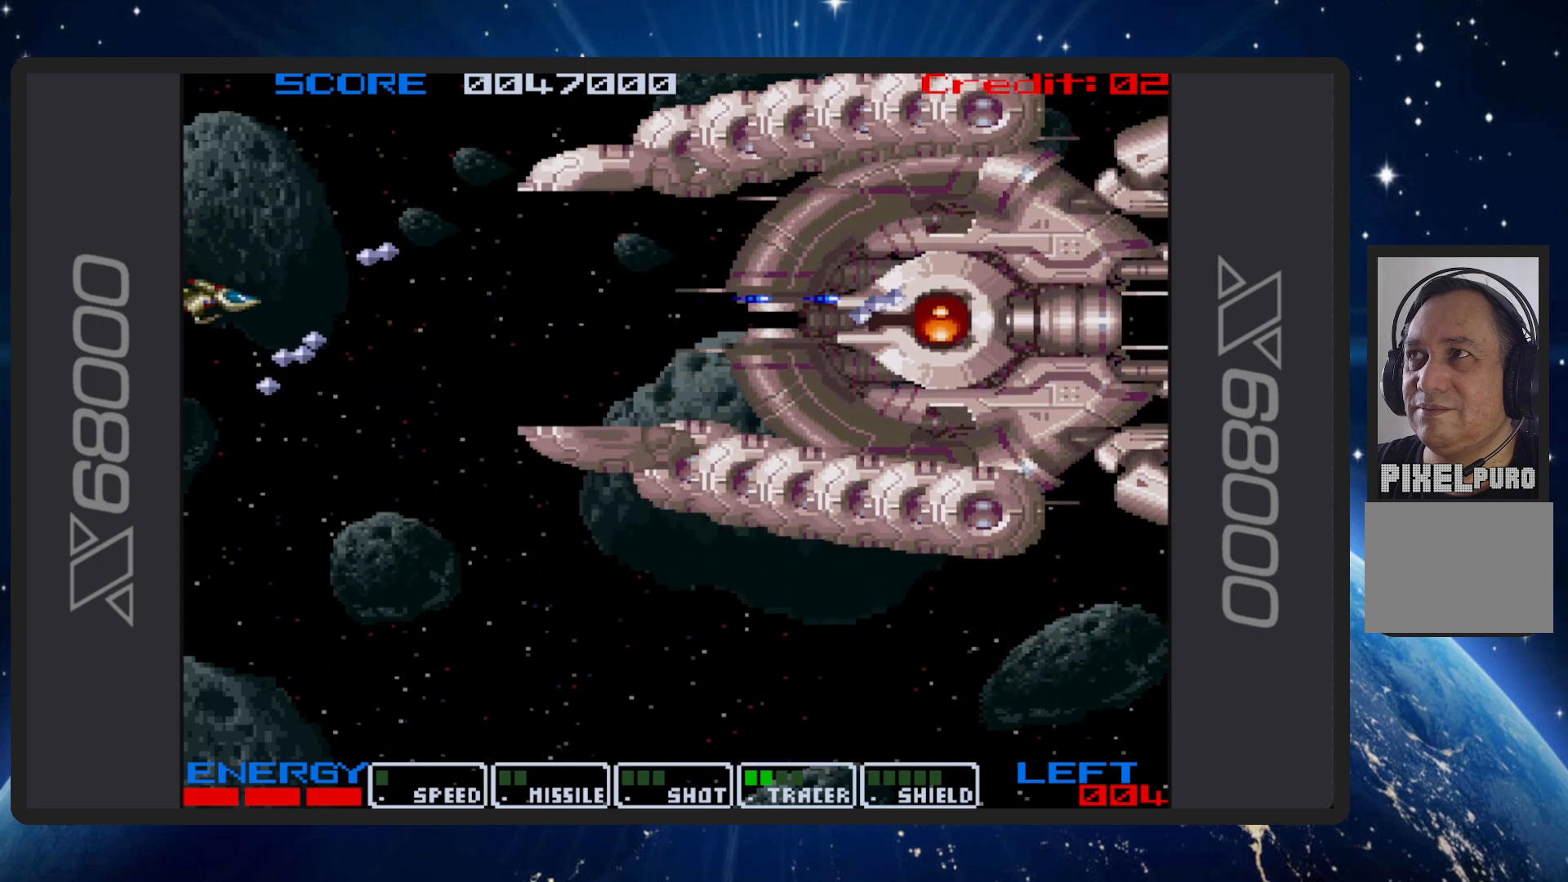
{"buttons": ["B"], "events": []}
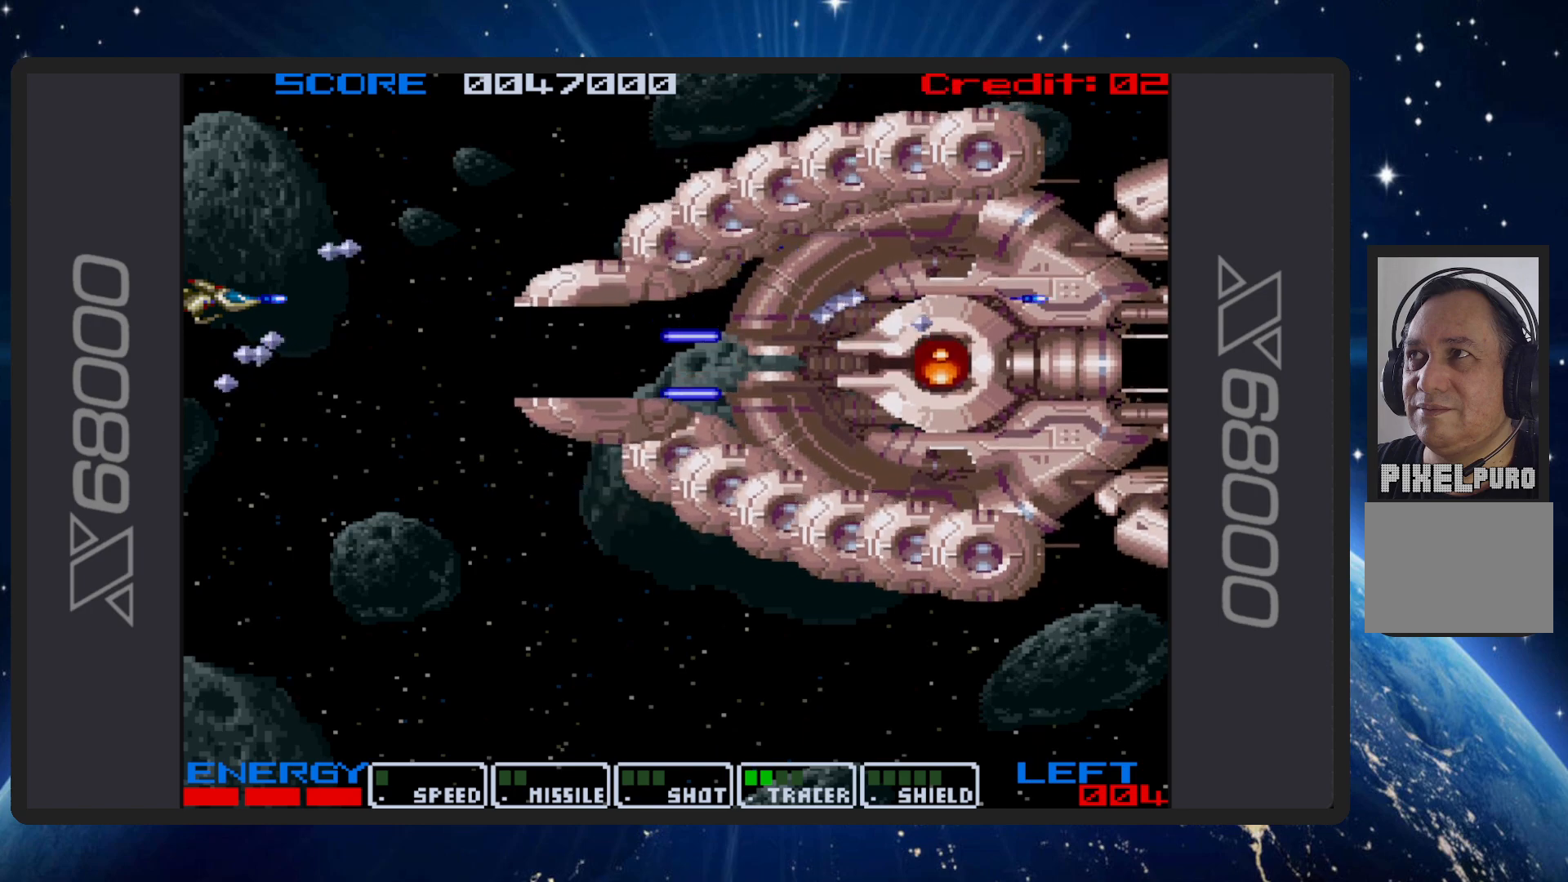
{"buttons": ["B", "DPAD_LEFT"], "events": [[33, "DPAD_RIGHT", "down"], [150, "DPAD_RIGHT", "up"], [467, "DPAD_LEFT", "down"]]}
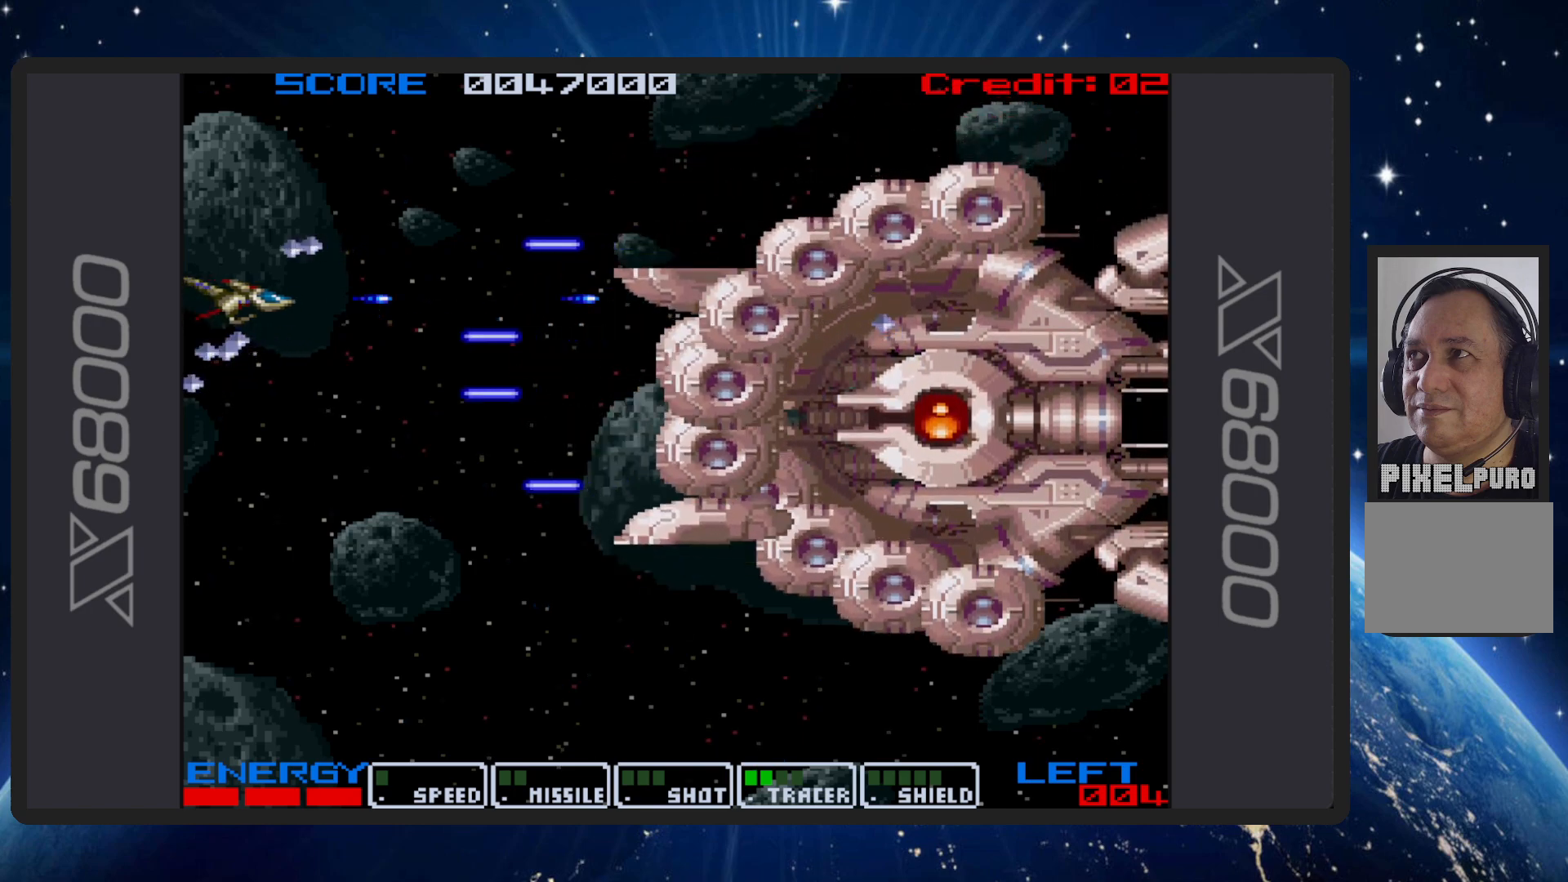
{"buttons": ["B"], "events": [[117, "DPAD_LEFT", "up"], [284, "DPAD_UP", "down"], [301, "DPAD_UP", "up"]]}
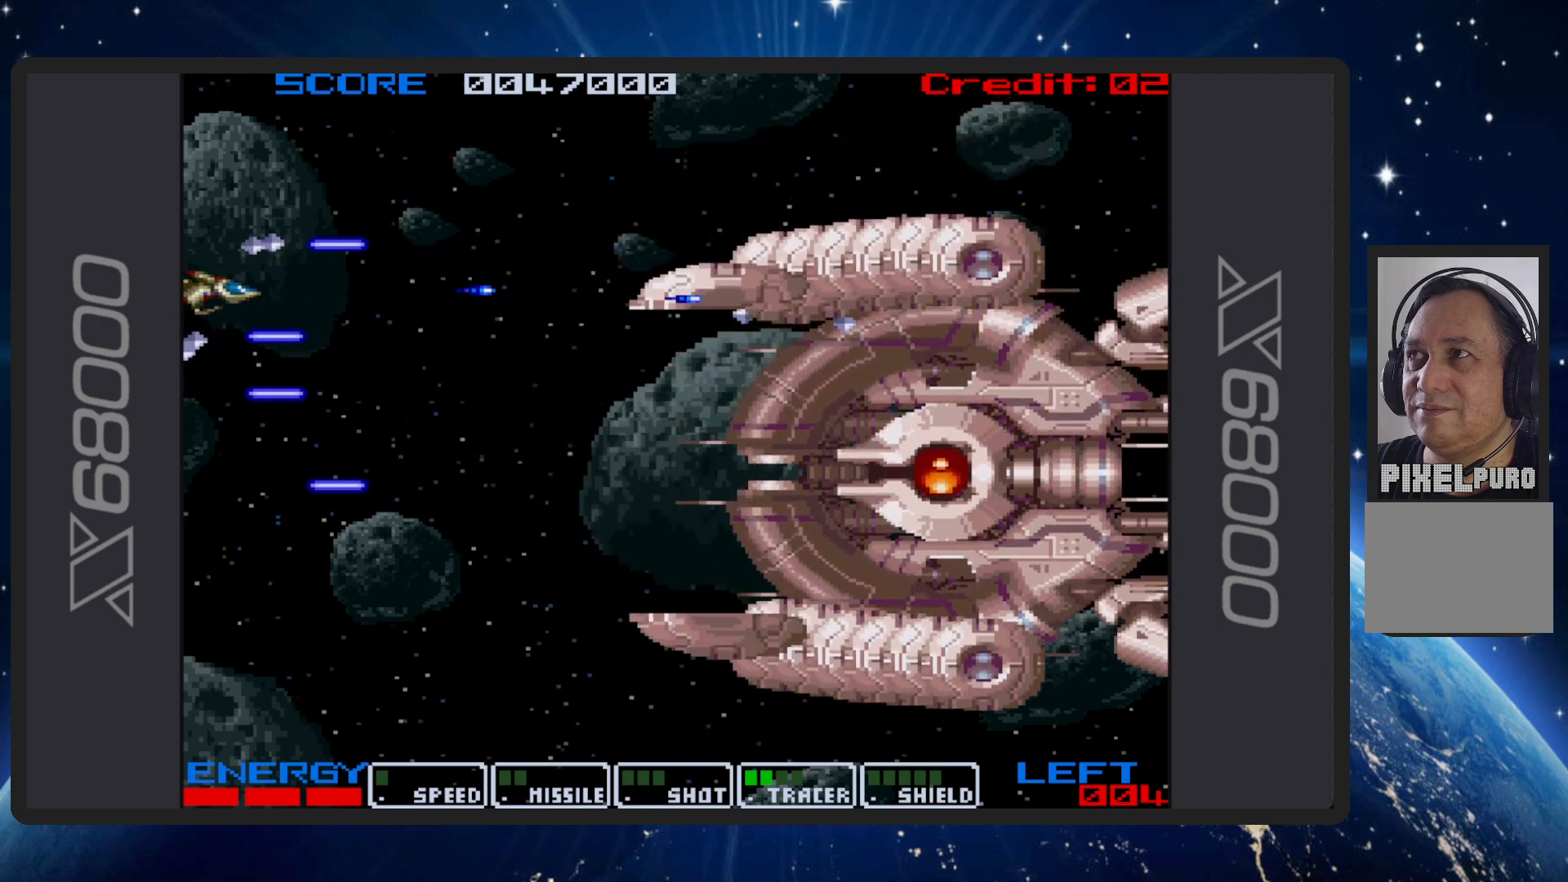
{"buttons": ["B", "DPAD_DOWN"], "events": [[367, "DPAD_DOWN", "down"], [384, "DPAD_RIGHT", "down"], [467, "DPAD_RIGHT", "up"]]}
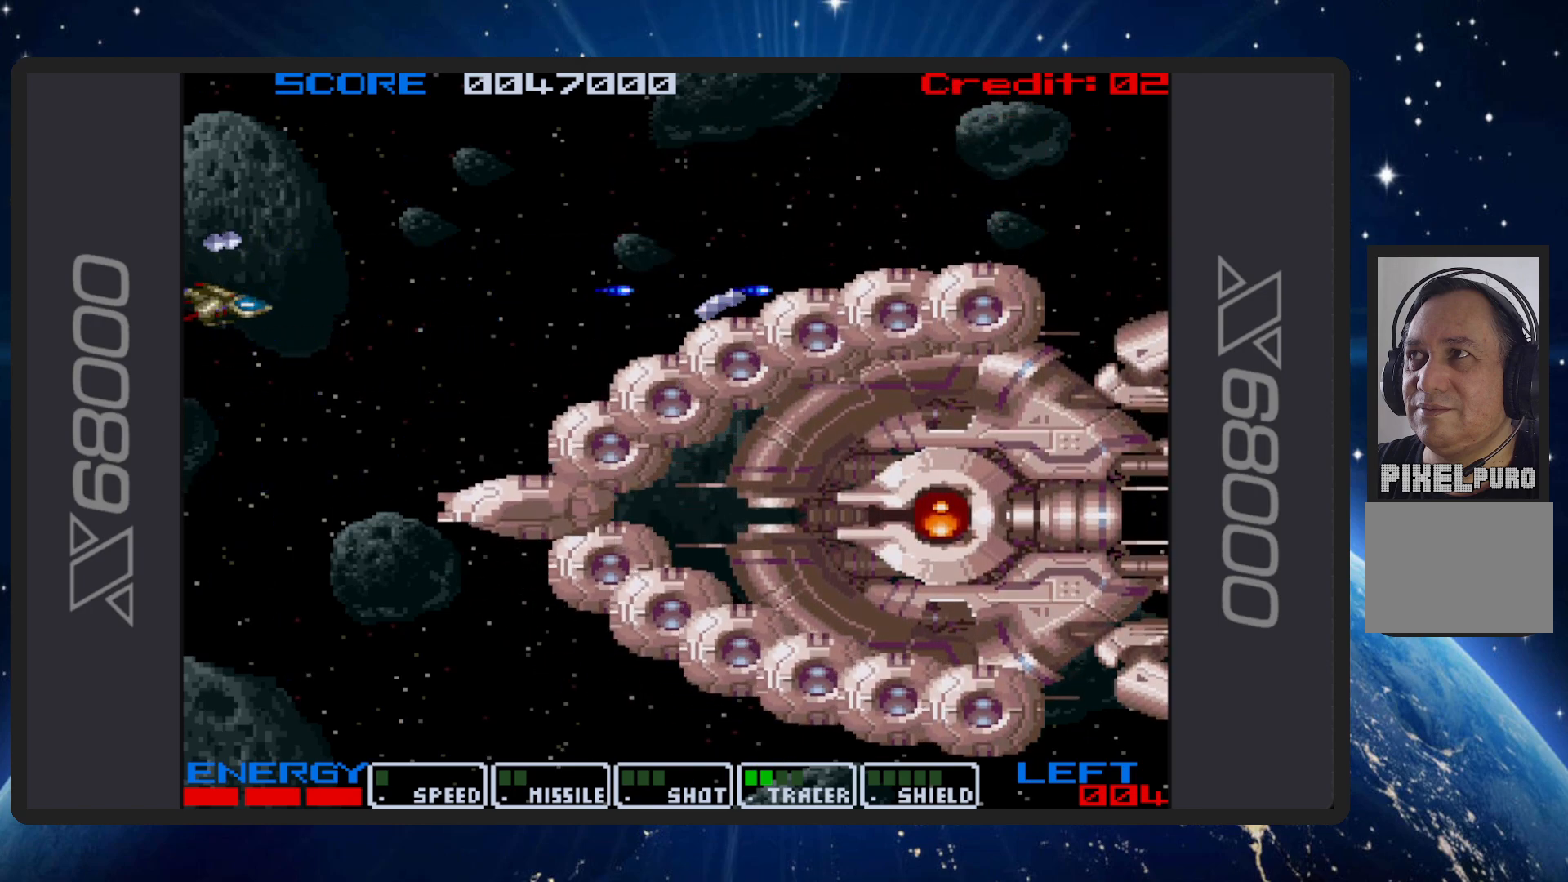
{"buttons": ["B", "DPAD_DOWN", "DPAD_LEFT"], "events": [[134, "DPAD_DOWN", "up"], [301, "DPAD_DOWN", "down"], [401, "DPAD_LEFT", "down"]]}
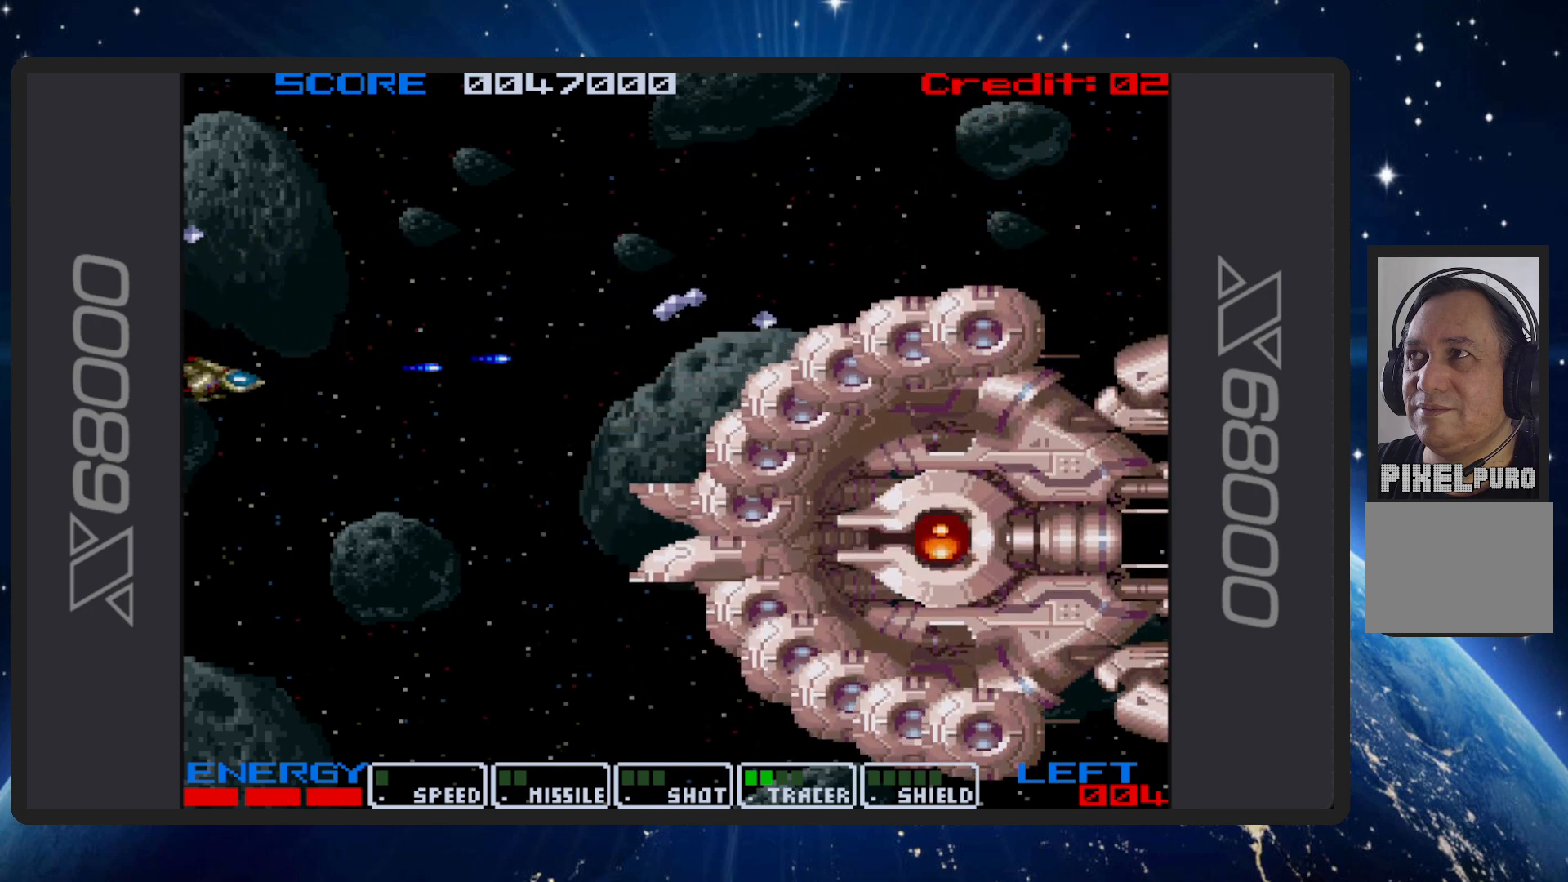
{"buttons": ["B"], "events": [[150, "DPAD_LEFT", "up"], [350, "DPAD_DOWN", "up"]]}
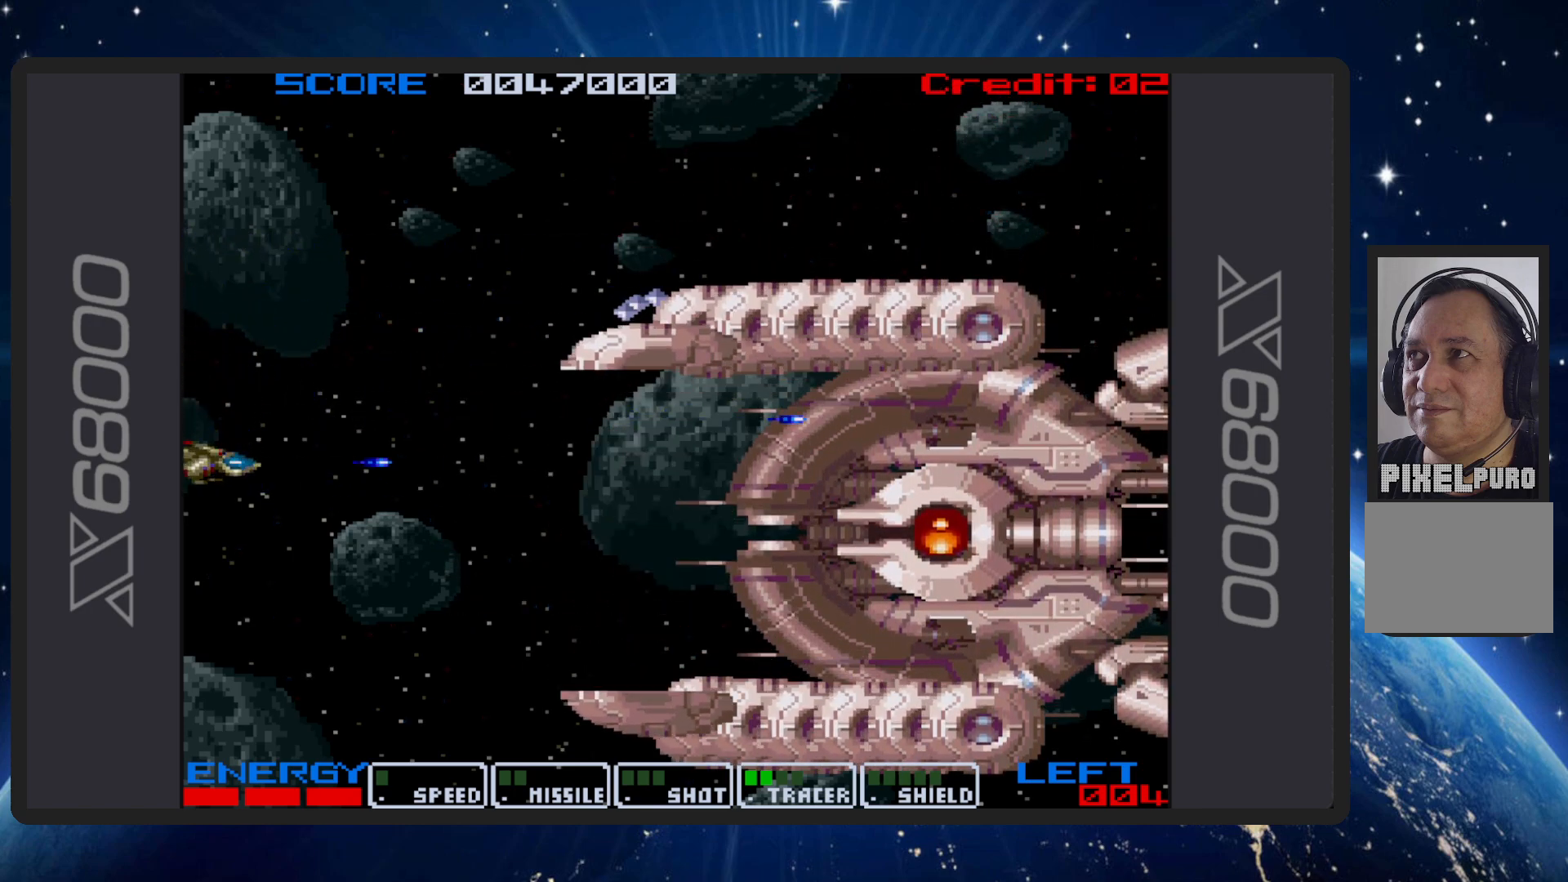
{"buttons": ["B"], "events": [[117, "DPAD_DOWN", "down"], [201, "DPAD_DOWN", "up"]]}
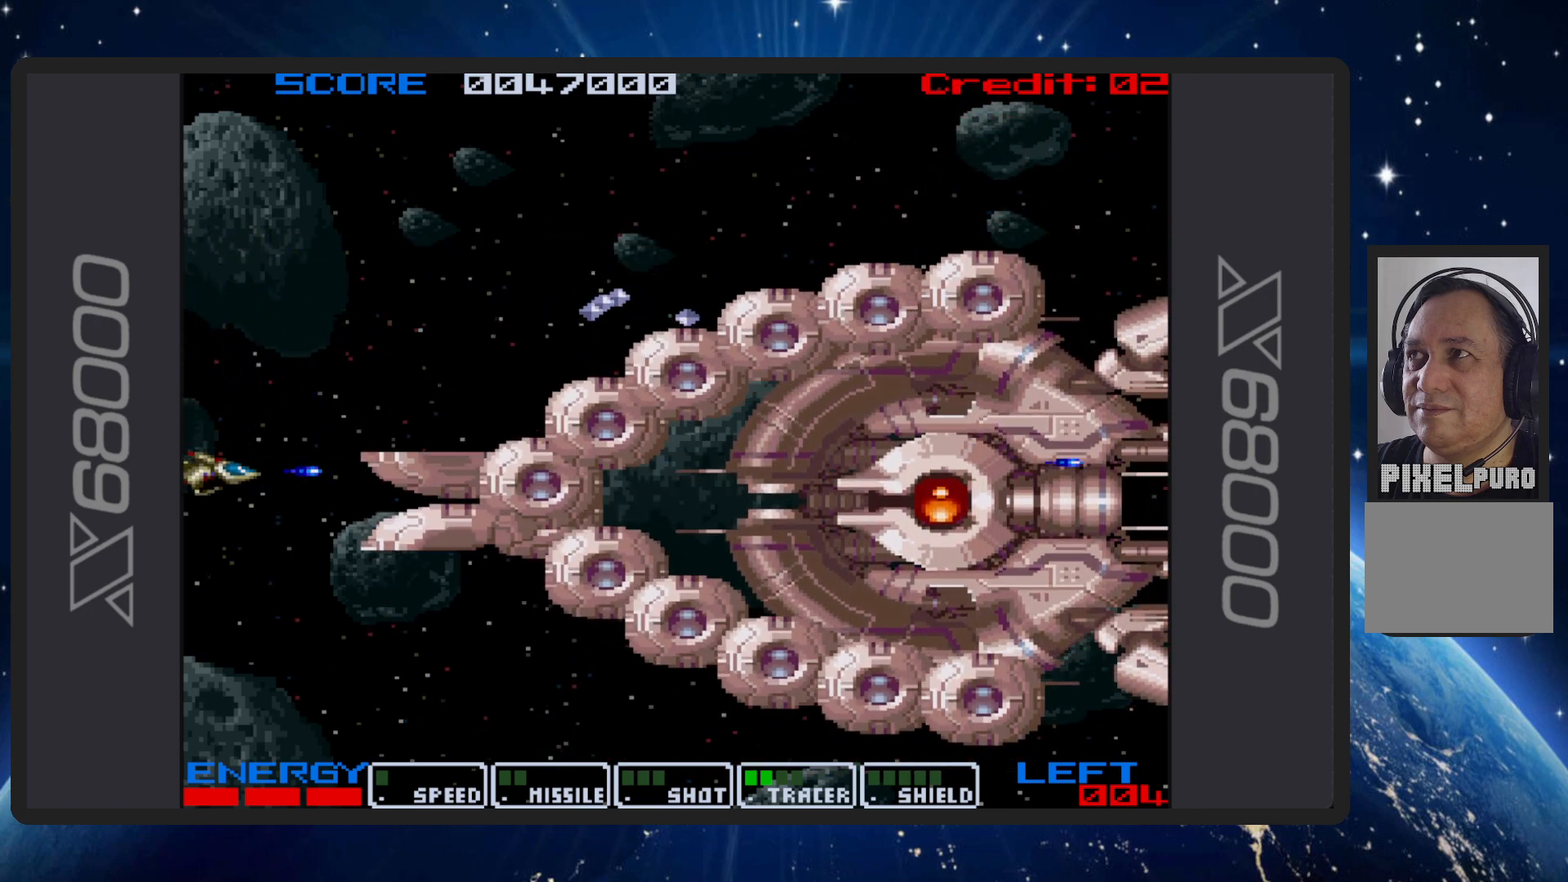
{"buttons": ["B"], "events": [[83, "DPAD_UP", "down"], [117, "DPAD_LEFT", "down"], [167, "DPAD_LEFT", "up"], [317, "DPAD_UP", "up"]]}
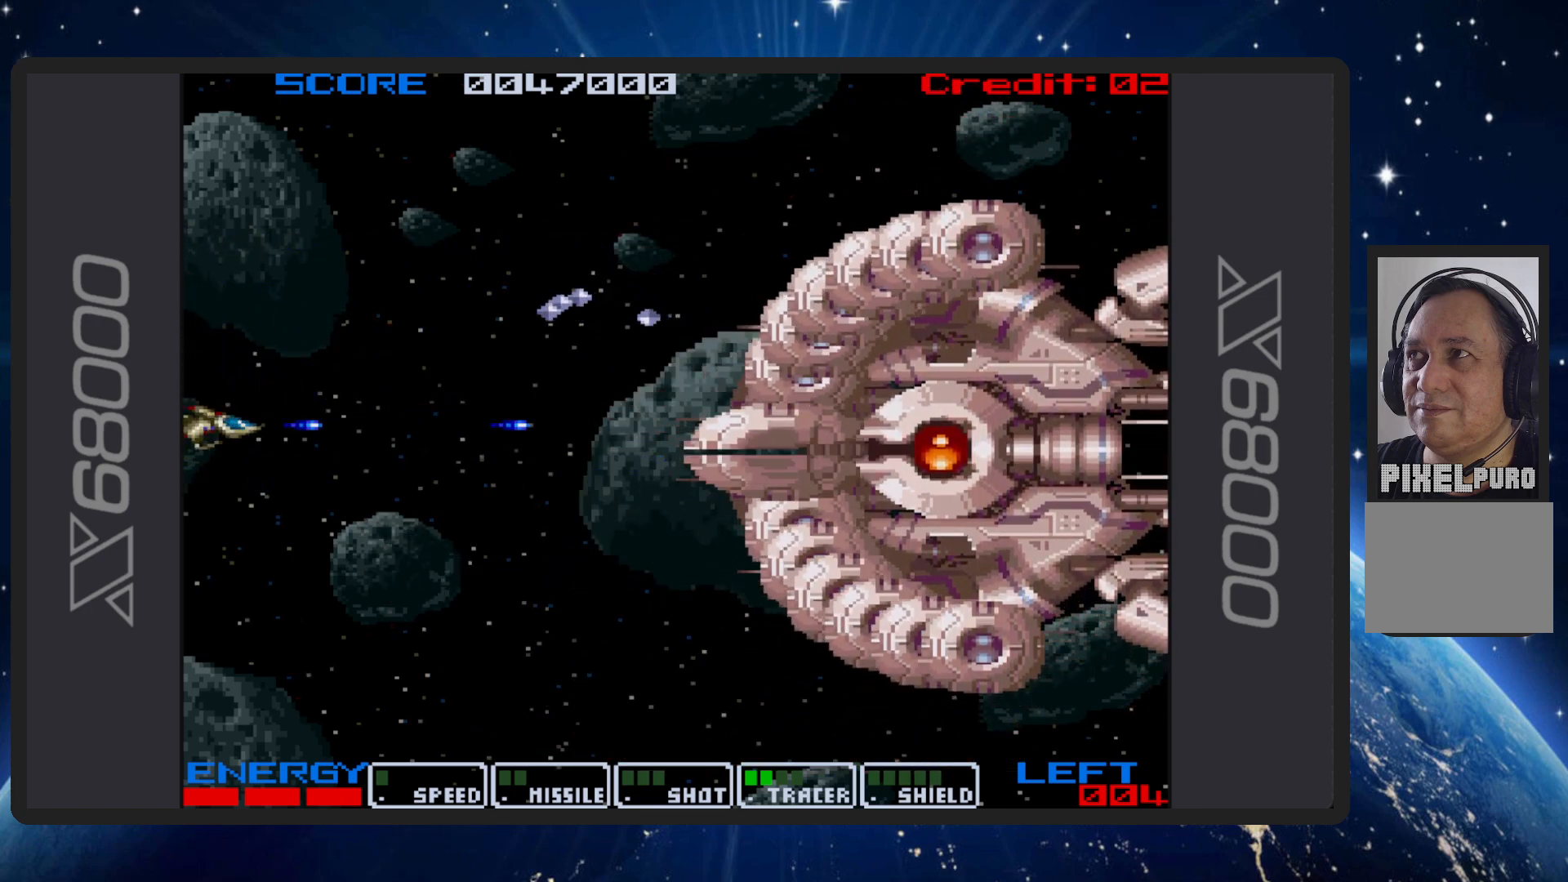
{"buttons": ["B"], "events": [[17, "DPAD_UP", "down"], [50, "DPAD_LEFT", "down"], [151, "DPAD_LEFT", "up"], [317, "DPAD_UP", "up"]]}
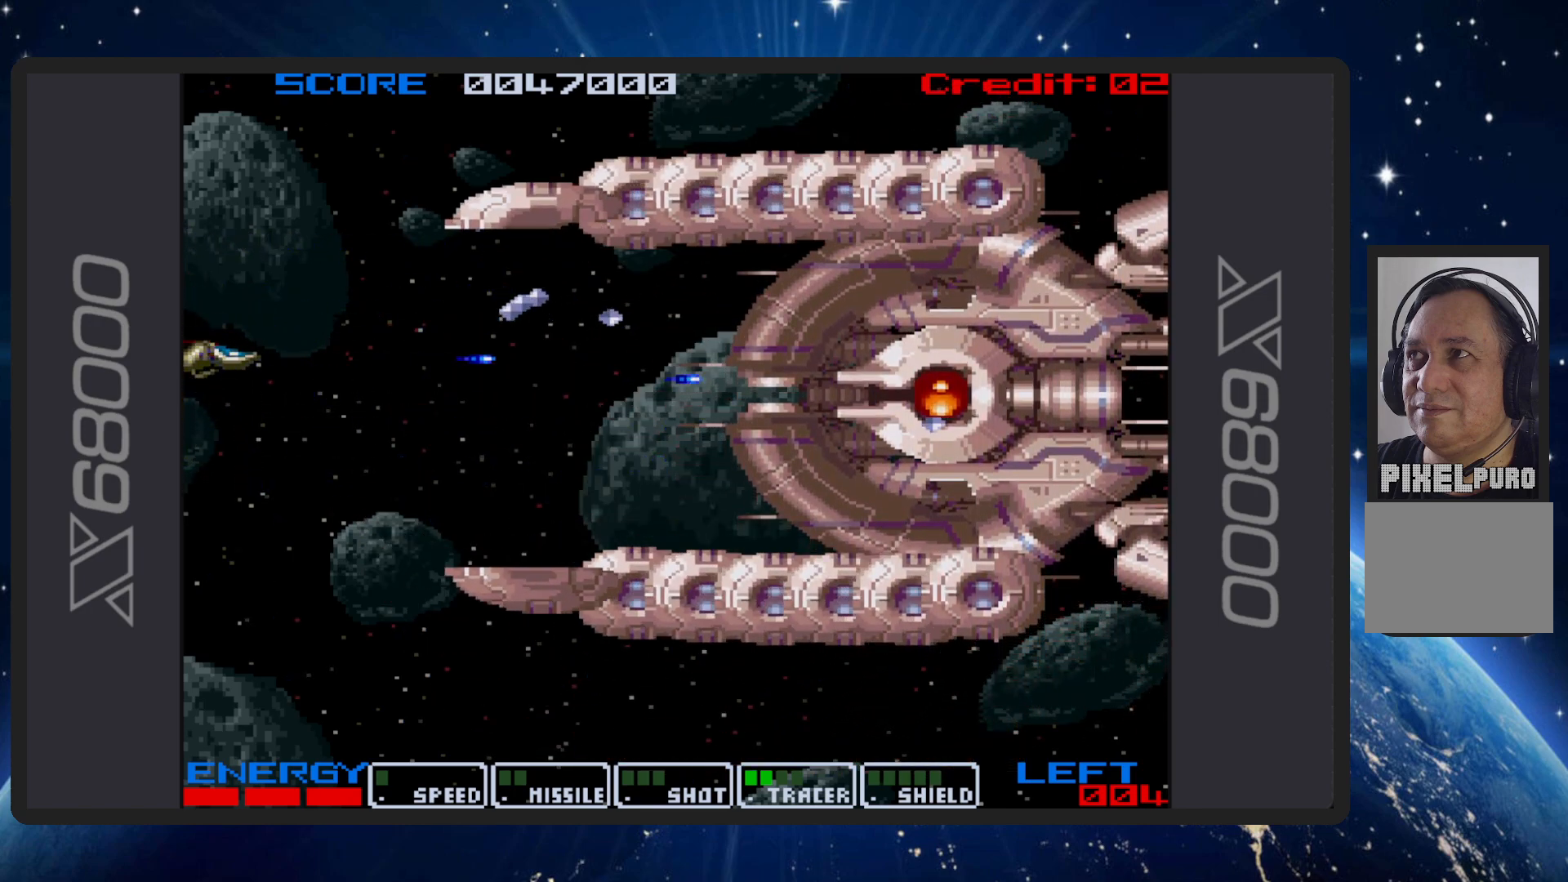
{"buttons": ["B", "DPAD_UP", "DPAD_LEFT"], "events": [[33, "DPAD_UP", "down"], [100, "DPAD_UP", "up"], [317, "DPAD_UP", "down"], [484, "DPAD_LEFT", "down"]]}
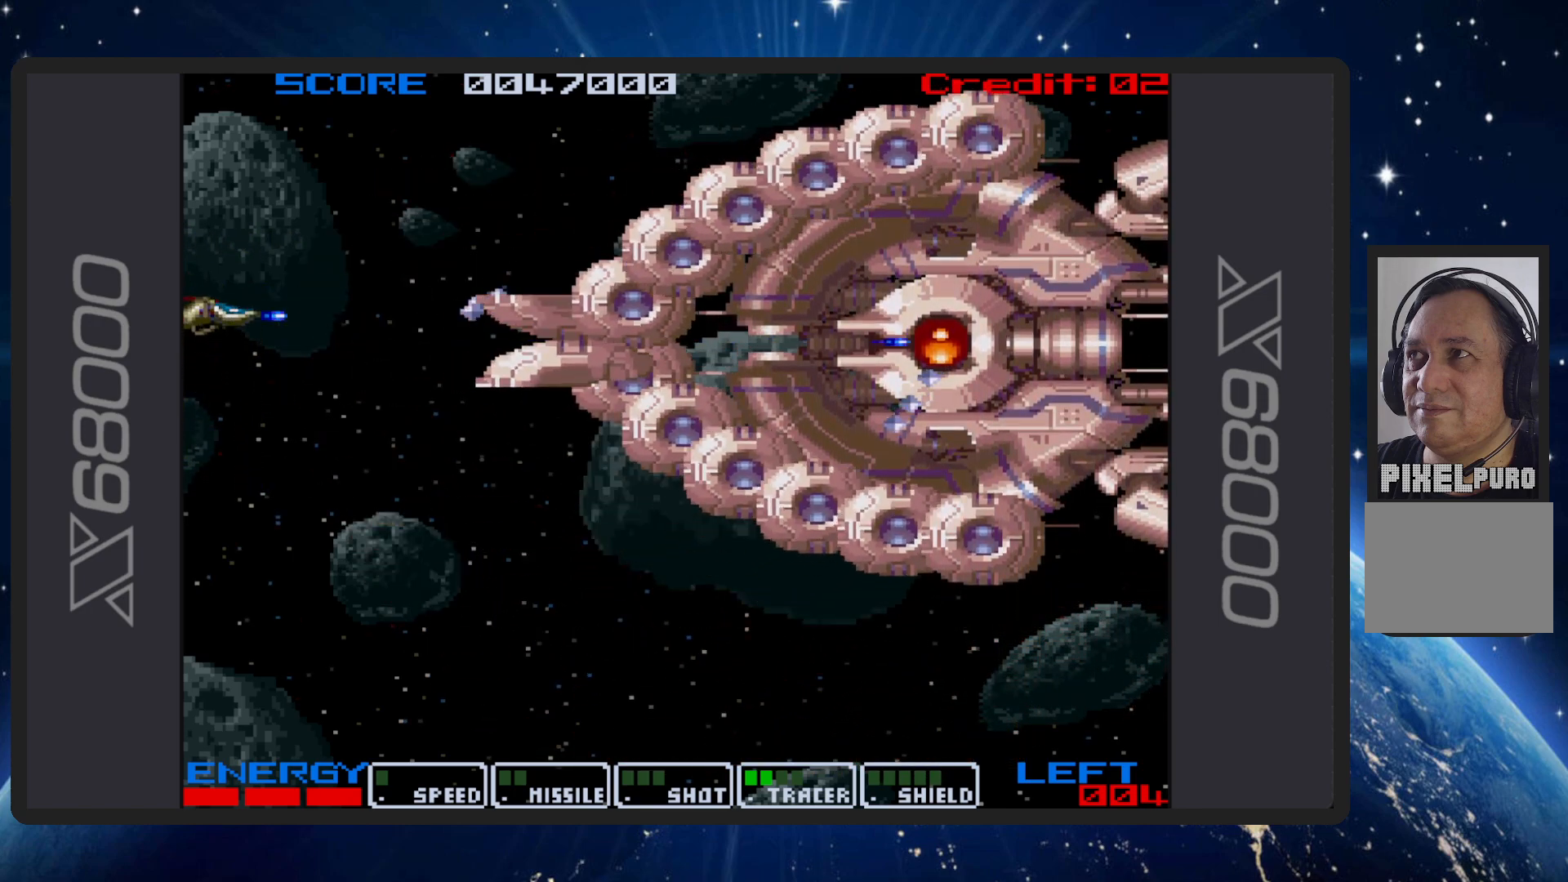
{"buttons": ["B"], "events": [[117, "DPAD_LEFT", "up"], [117, "DPAD_UP", "up"]]}
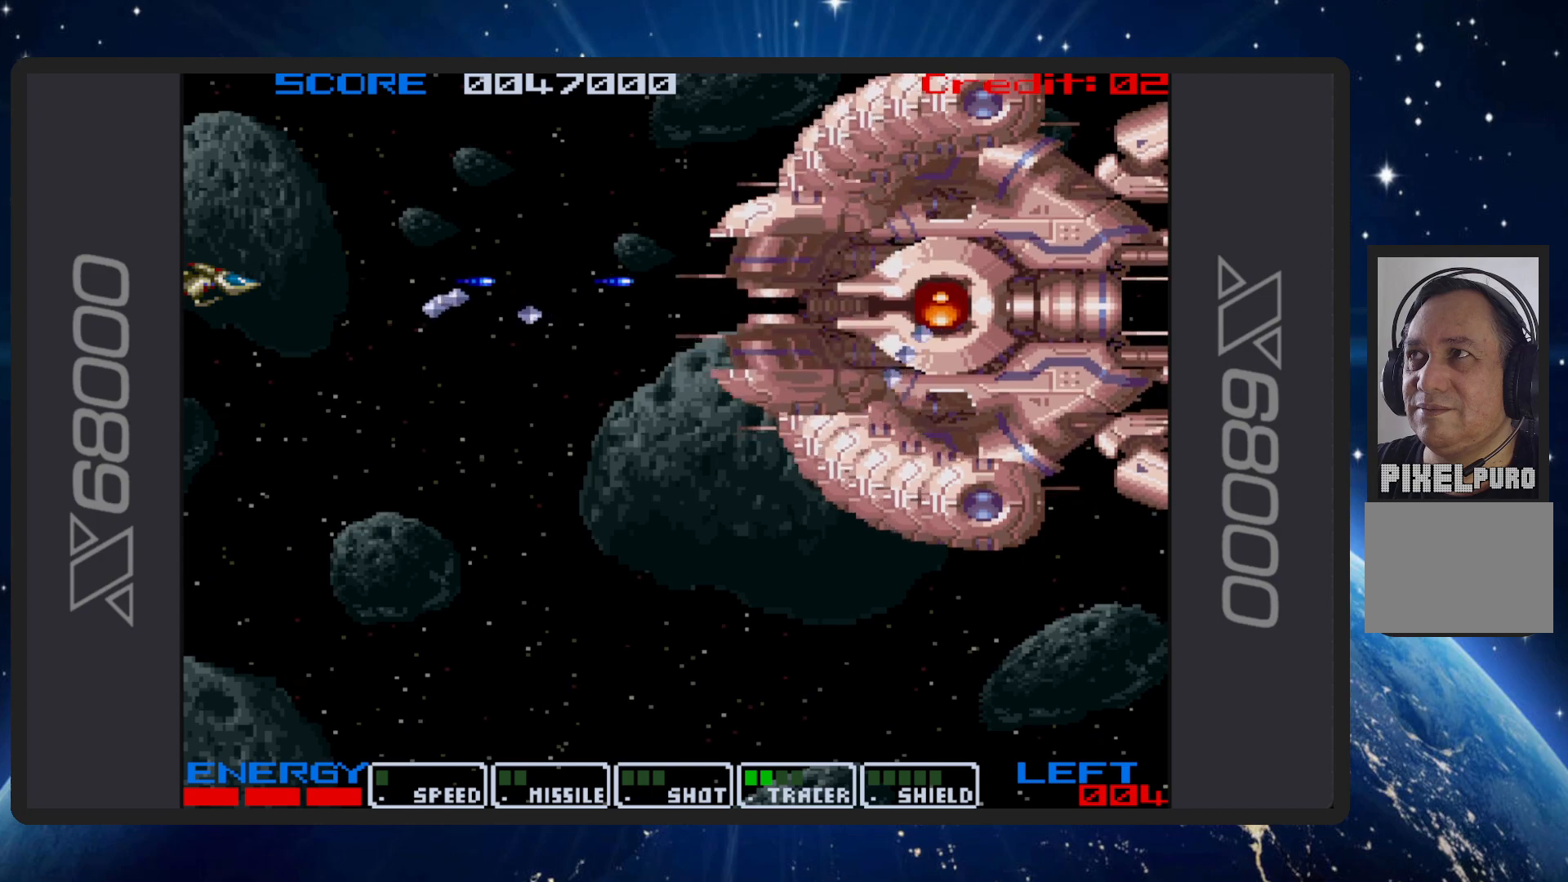
{"buttons": ["B", "DPAD_DOWN", "DPAD_LEFT"], "events": [[50, "DPAD_UP", "down"], [67, "DPAD_LEFT", "down"], [150, "DPAD_LEFT", "up"], [217, "DPAD_UP", "up"], [467, "DPAD_DOWN", "down"], [484, "DPAD_LEFT", "down"]]}
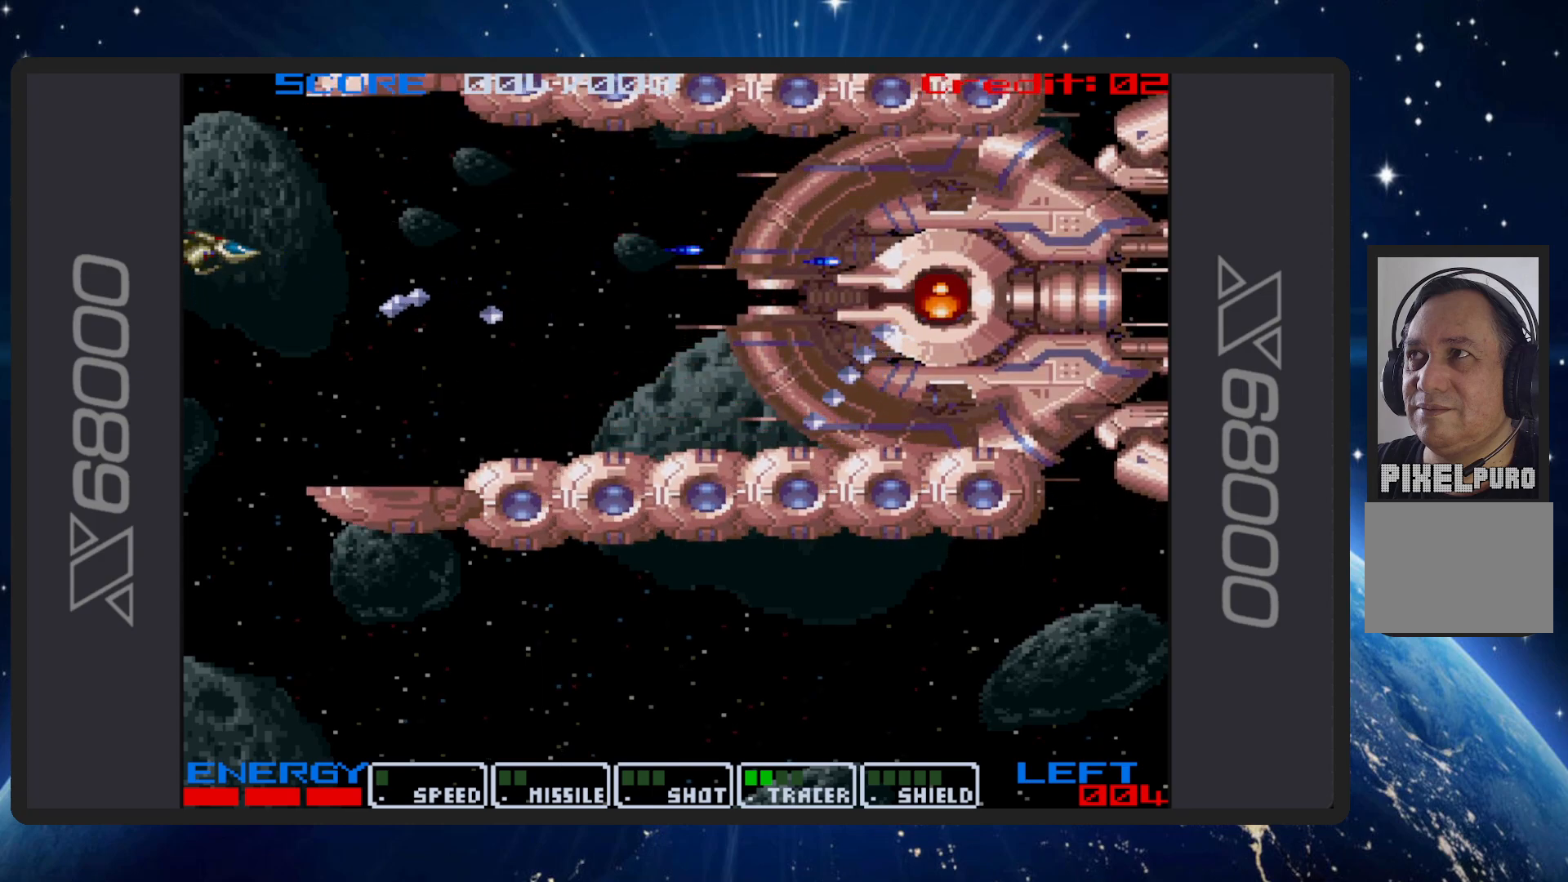
{"buttons": ["B"], "events": [[134, "DPAD_LEFT", "up"], [151, "DPAD_DOWN", "up"]]}